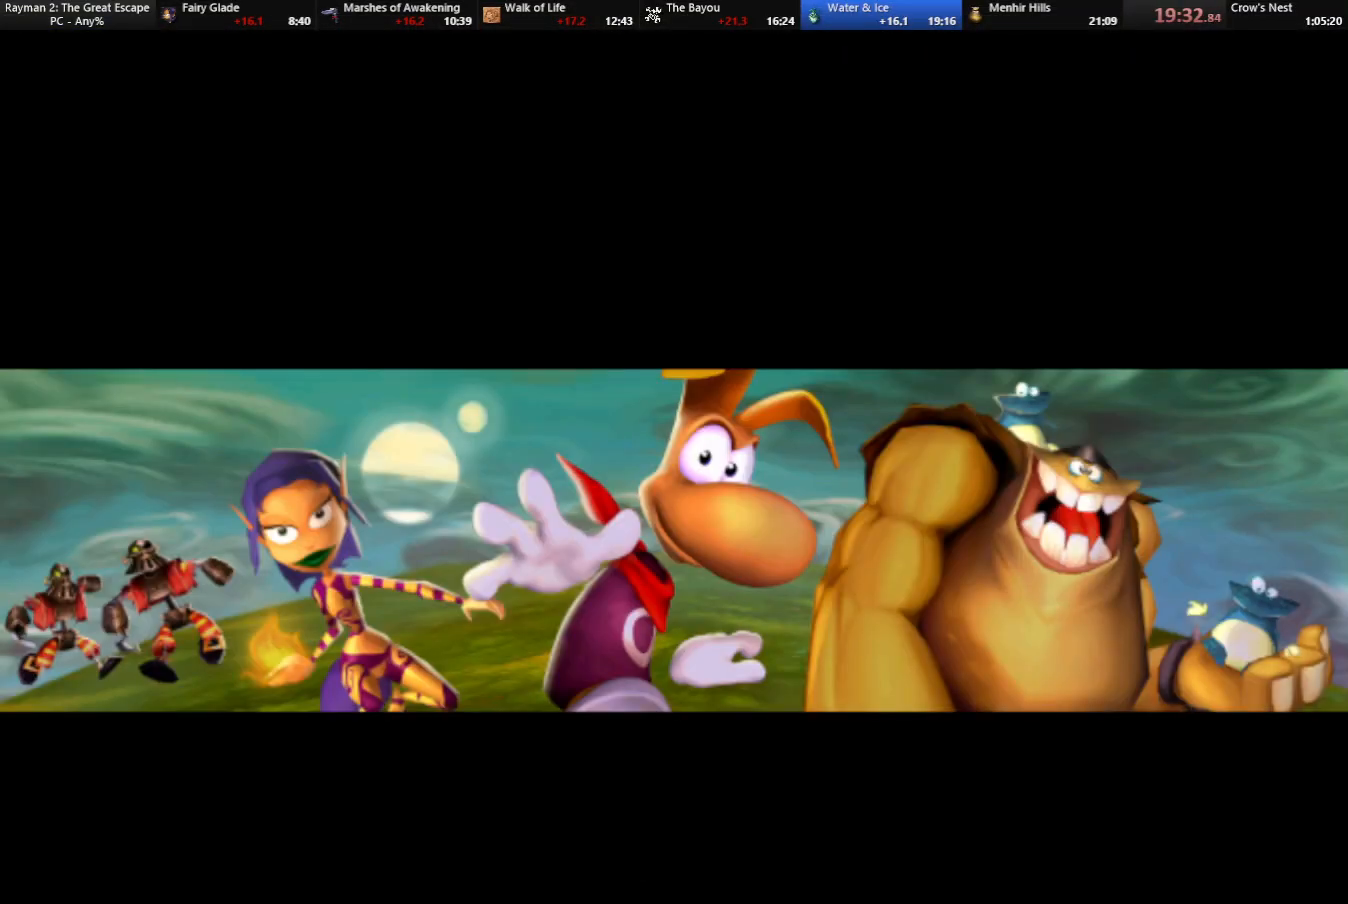
Gameplay with keyboard; each line is a JSON object with the keys held at the frame after it. "events" lists presses ("down") and releases ("up") of "cam", "camf", "caml", "camr", "dive", "down", "jump", "left", "menu", "right", "shoot", "strafe", "think" and "up" between this image and that frame as [ms after this image, input, new state], when the widget could be followed in between. No other keys are recorded. Mouse input is not recorded. Key names are as the overlay labels them; some are game actions (e.g. jump) rather than physical keys.
{"keys": ["right"], "events": [[100, "right", "down"]]}
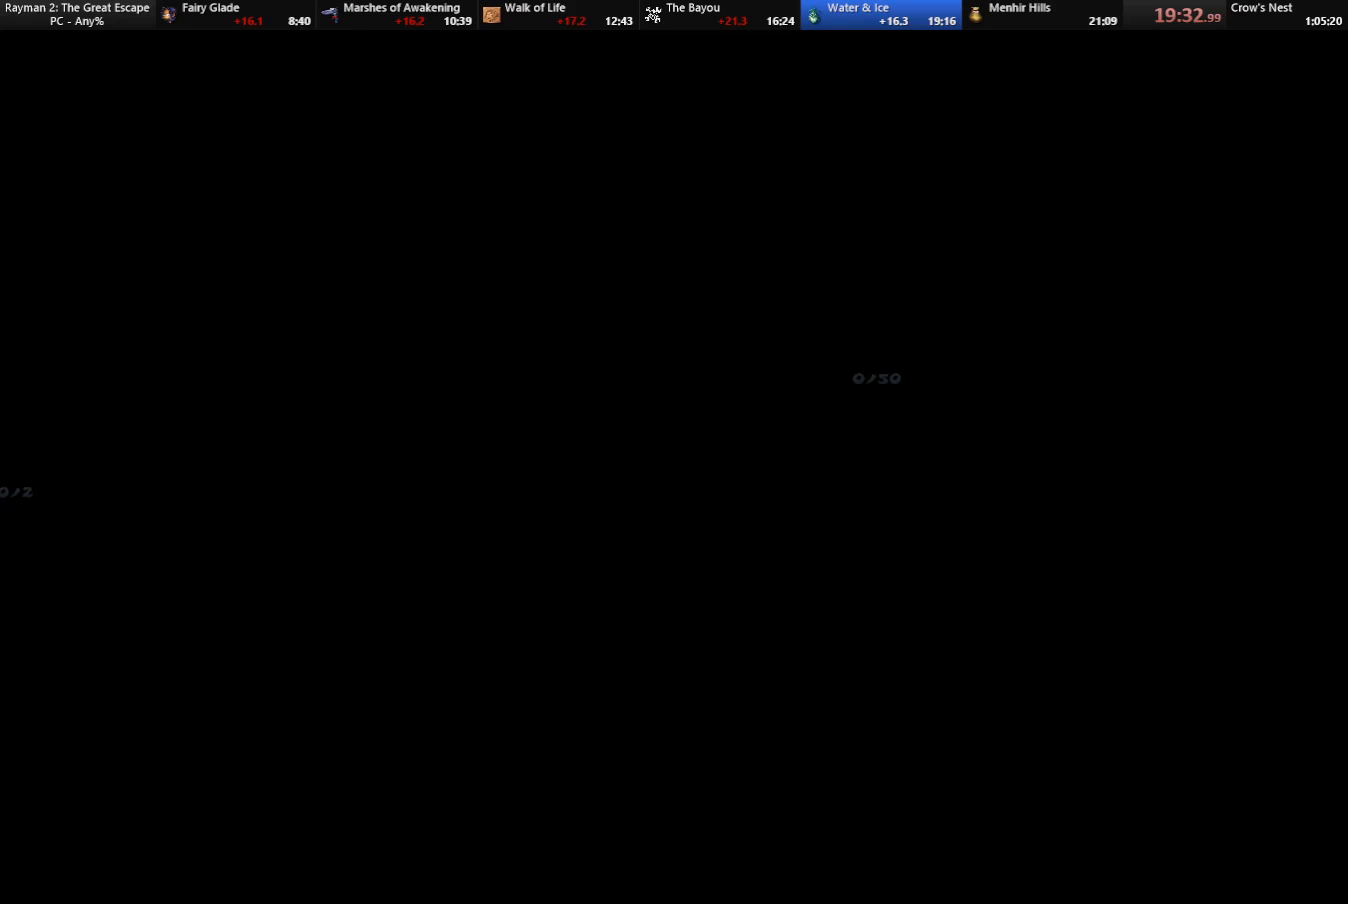
{"keys": ["right"], "events": []}
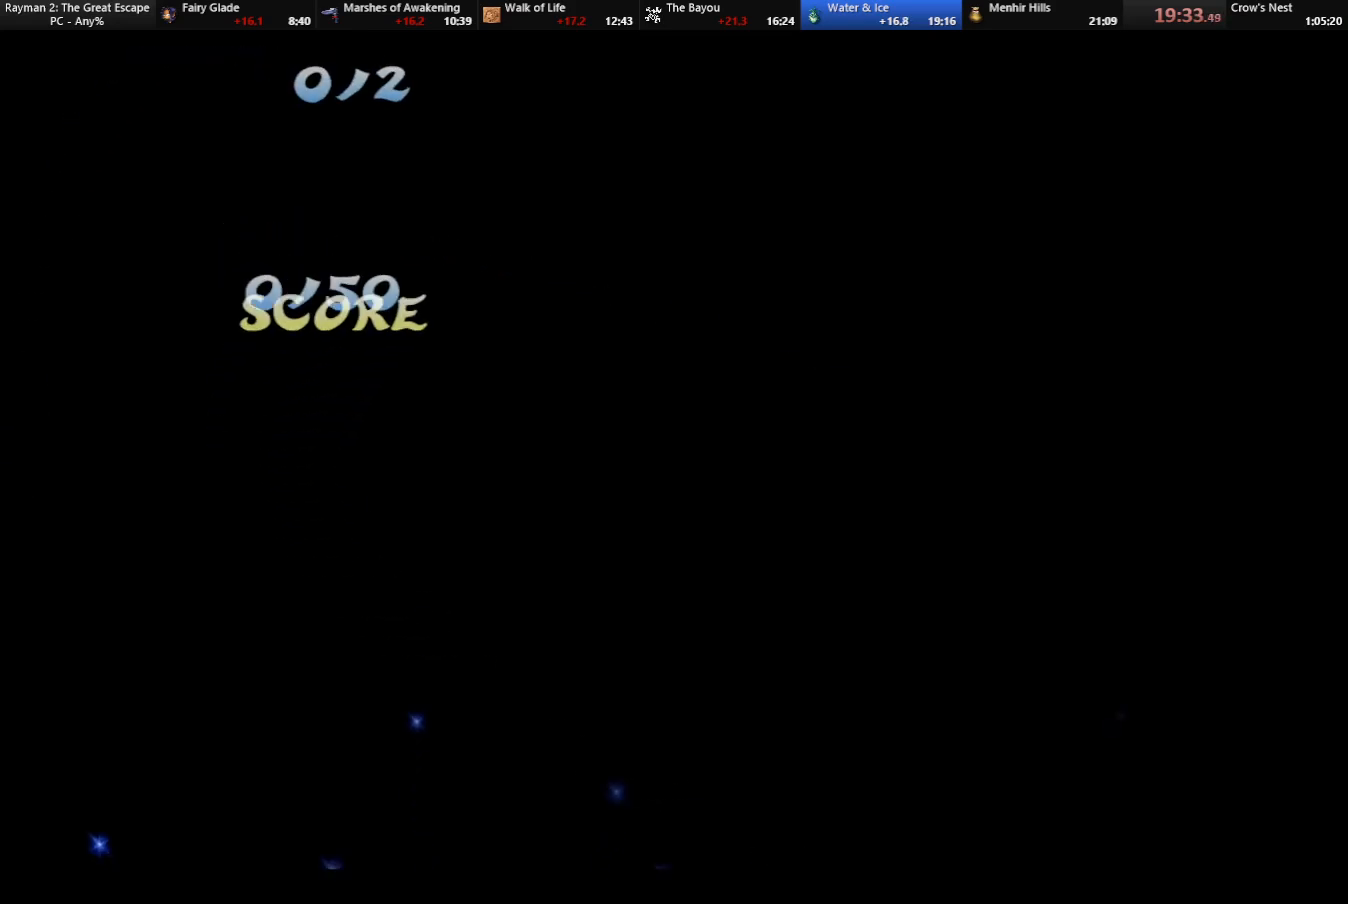
{"keys": ["right", "shoot"], "events": [[267, "shoot", "down"], [317, "shoot", "up"], [367, "shoot", "down"], [400, "shoot", "up"], [500, "shoot", "down"]]}
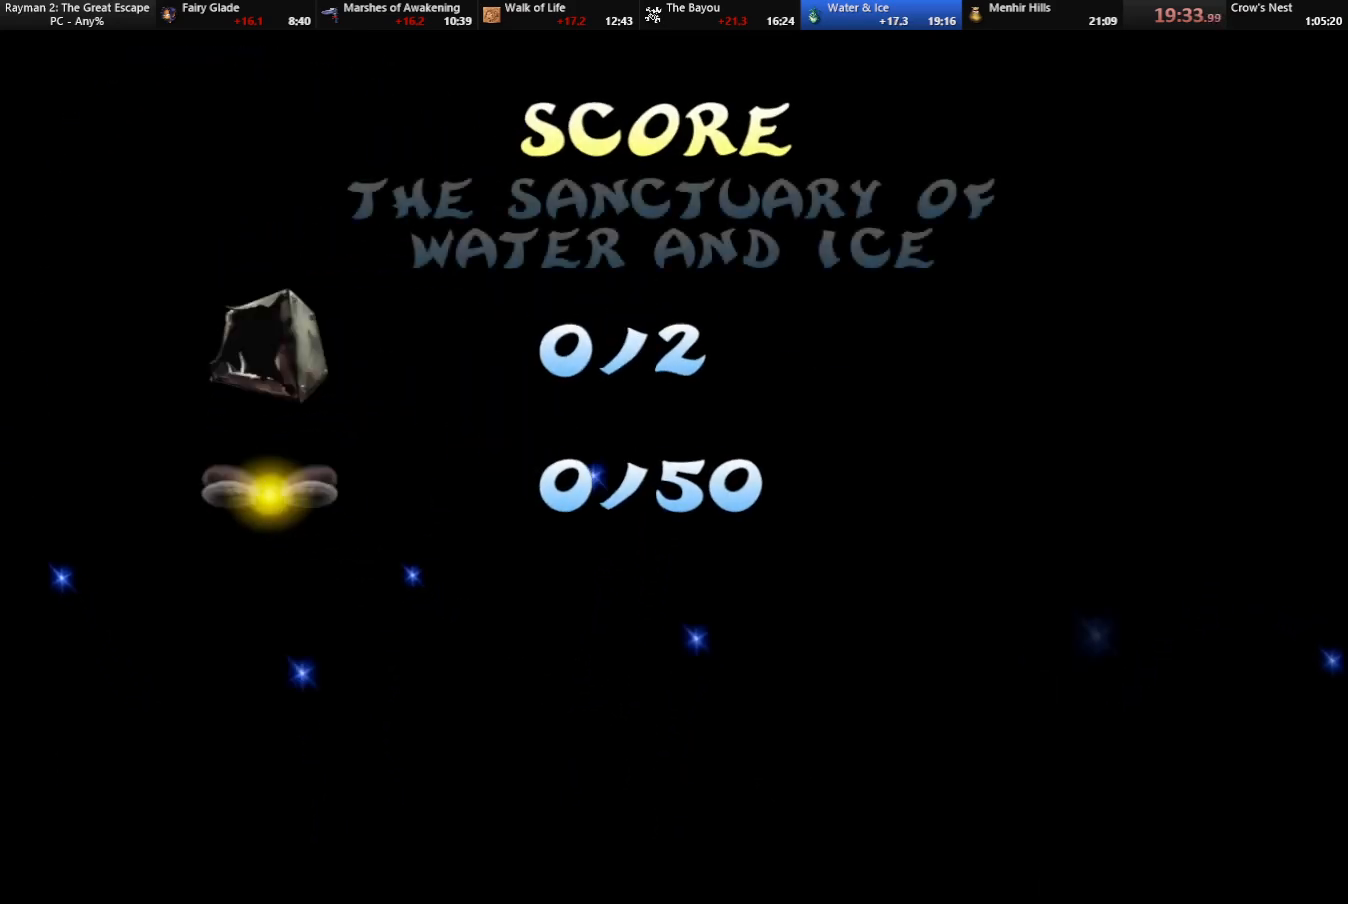
{"keys": ["right"], "events": [[100, "shoot", "up"], [133, "shoot", "down"], [183, "shoot", "up"], [233, "shoot", "down"], [283, "shoot", "up"], [333, "shoot", "down"], [367, "shoot", "up"], [417, "shoot", "down"], [467, "shoot", "up"]]}
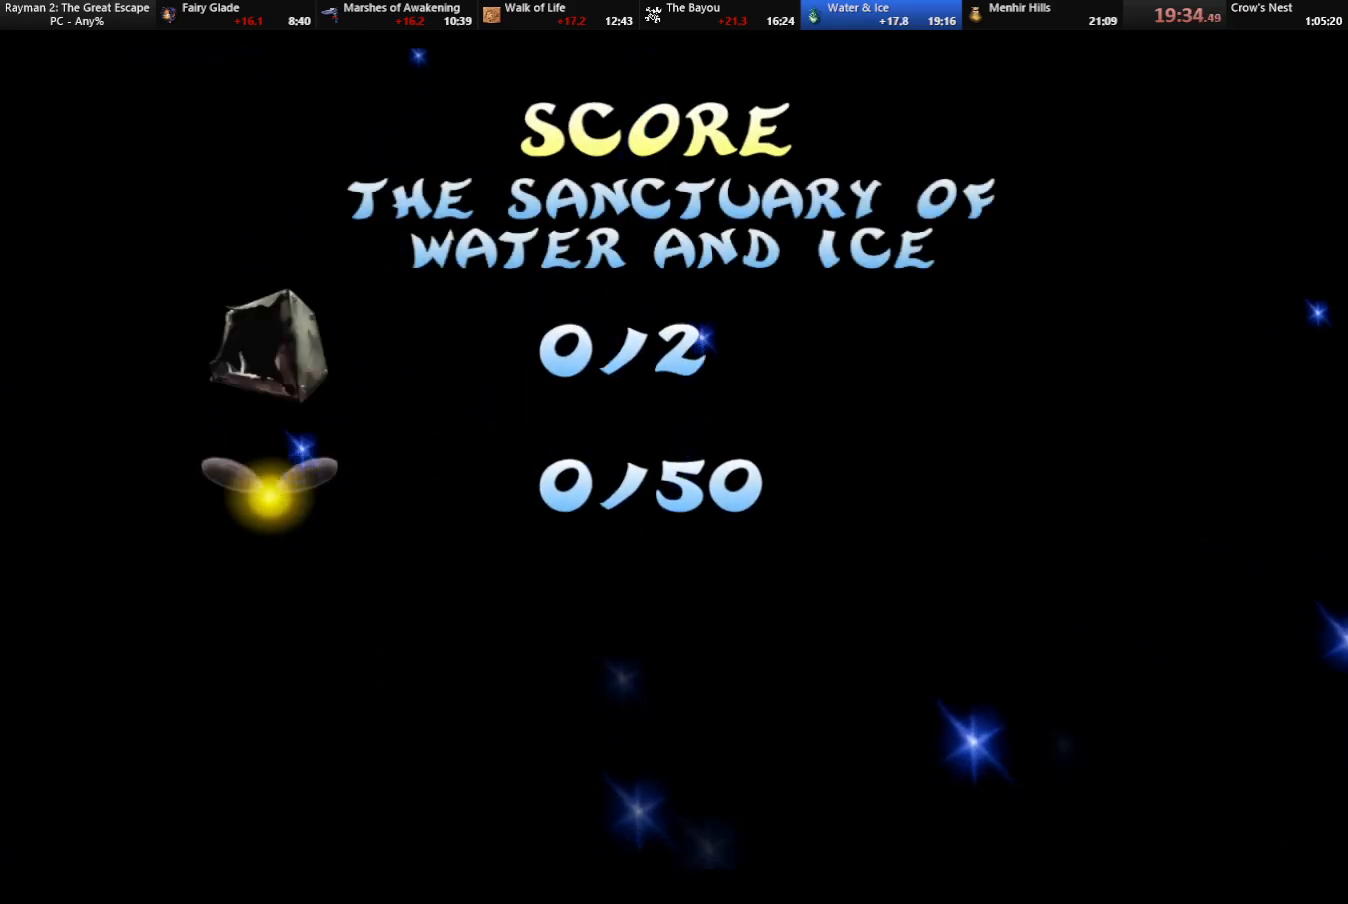
{"keys": ["right"], "events": [[17, "shoot", "down"], [67, "shoot", "up"], [100, "shoot", "down"], [150, "shoot", "up"], [250, "shoot", "down"], [300, "shoot", "up"], [333, "shoot", "down"], [383, "shoot", "up"], [433, "shoot", "down"], [483, "shoot", "up"]]}
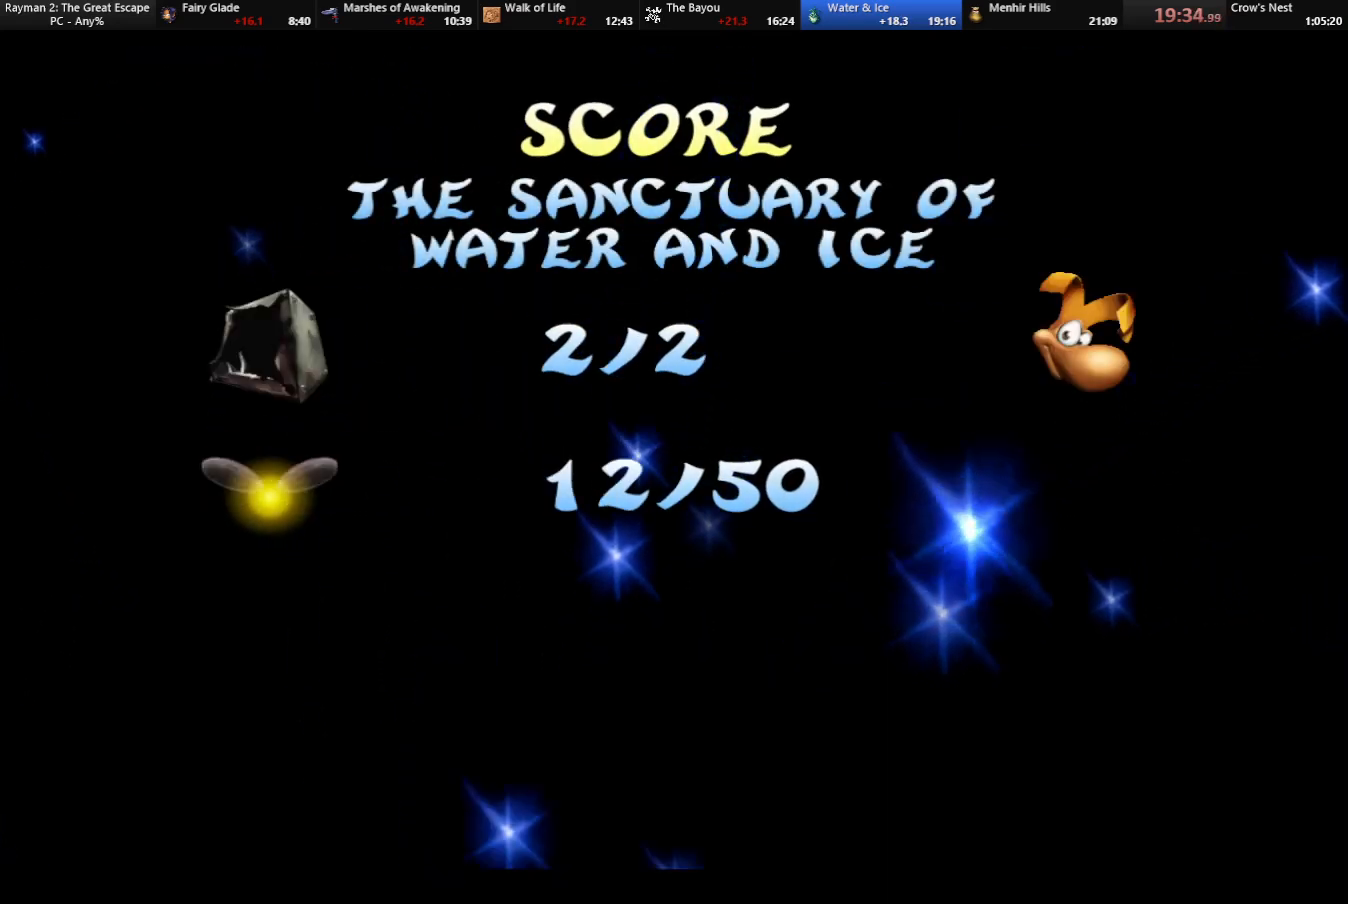
{"keys": ["right"], "events": [[83, "shoot", "down"], [133, "shoot", "up"], [183, "shoot", "down"], [233, "shoot", "up"], [283, "shoot", "down"], [317, "shoot", "up"], [350, "shoot", "down"], [400, "shoot", "up"], [450, "shoot", "down"], [500, "shoot", "up"]]}
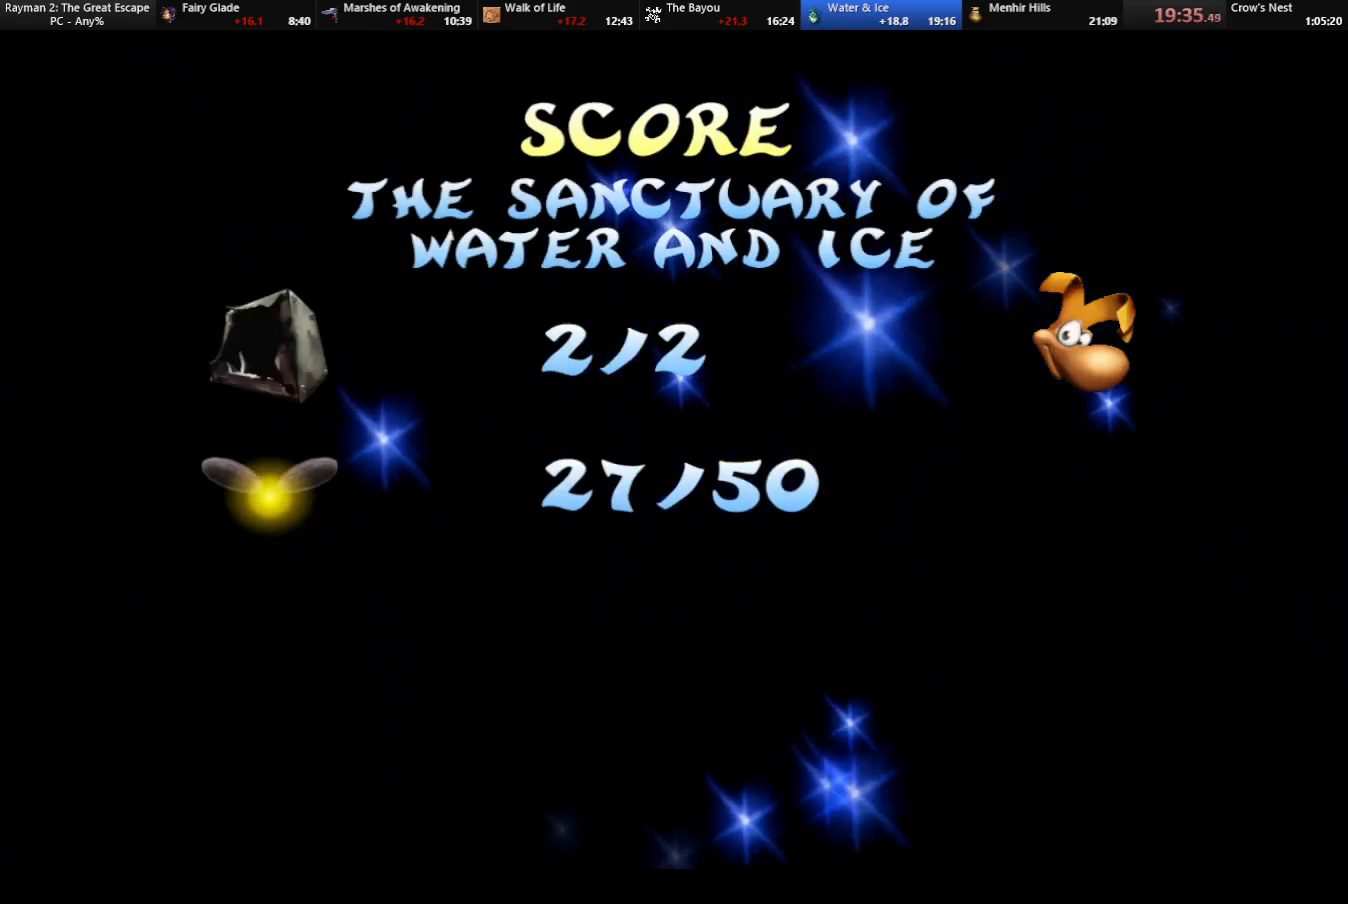
{"keys": ["right", "shoot"], "events": [[50, "shoot", "down"], [150, "shoot", "up"], [183, "shoot", "down"], [233, "shoot", "up"], [283, "shoot", "down"], [333, "shoot", "up"], [383, "shoot", "down"], [433, "shoot", "up"], [483, "shoot", "down"]]}
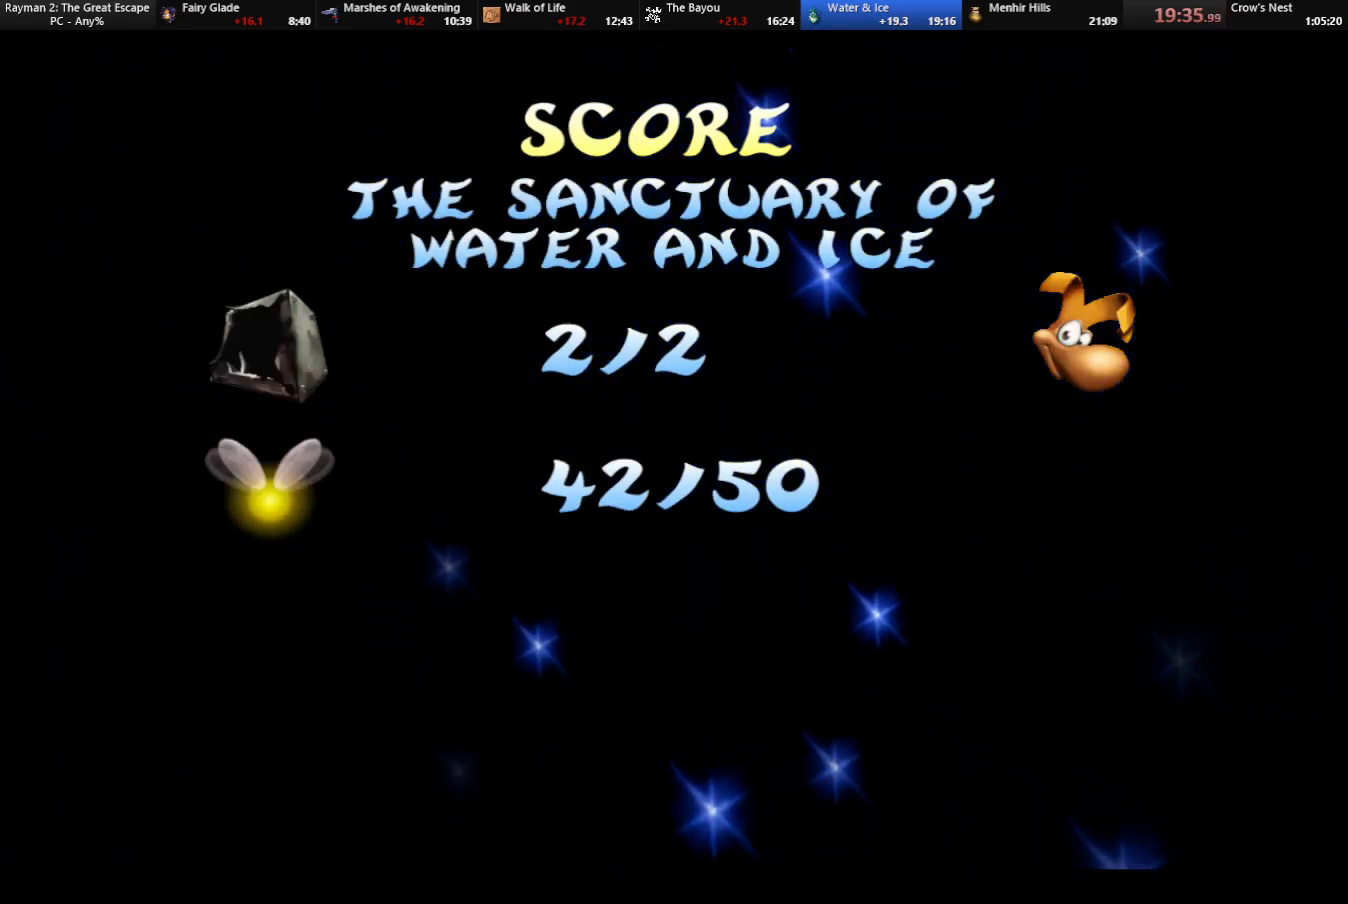
{"keys": ["right", "shoot"], "events": [[17, "shoot", "up"], [67, "shoot", "down"], [100, "shoot", "up"], [150, "shoot", "down"], [200, "shoot", "up"], [250, "shoot", "down"], [350, "shoot", "up"], [400, "shoot", "down"], [450, "shoot", "up"], [500, "shoot", "down"]]}
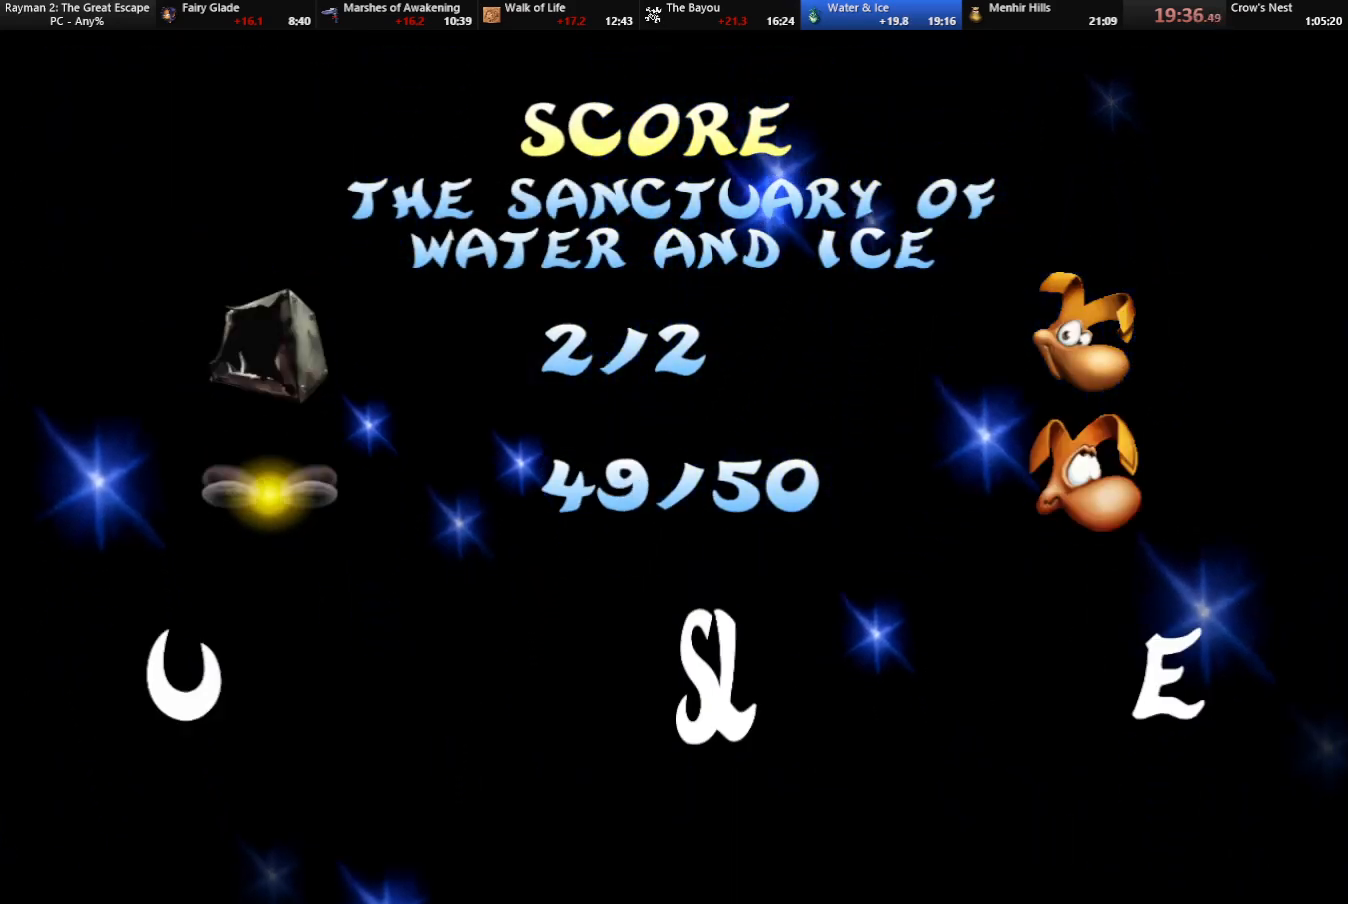
{"keys": ["right", "shoot"], "events": [[33, "shoot", "up"], [83, "shoot", "down"], [133, "shoot", "up"], [167, "shoot", "down"], [217, "shoot", "up"], [317, "shoot", "down"], [367, "shoot", "up"], [400, "shoot", "down"], [450, "shoot", "up"], [500, "shoot", "down"]]}
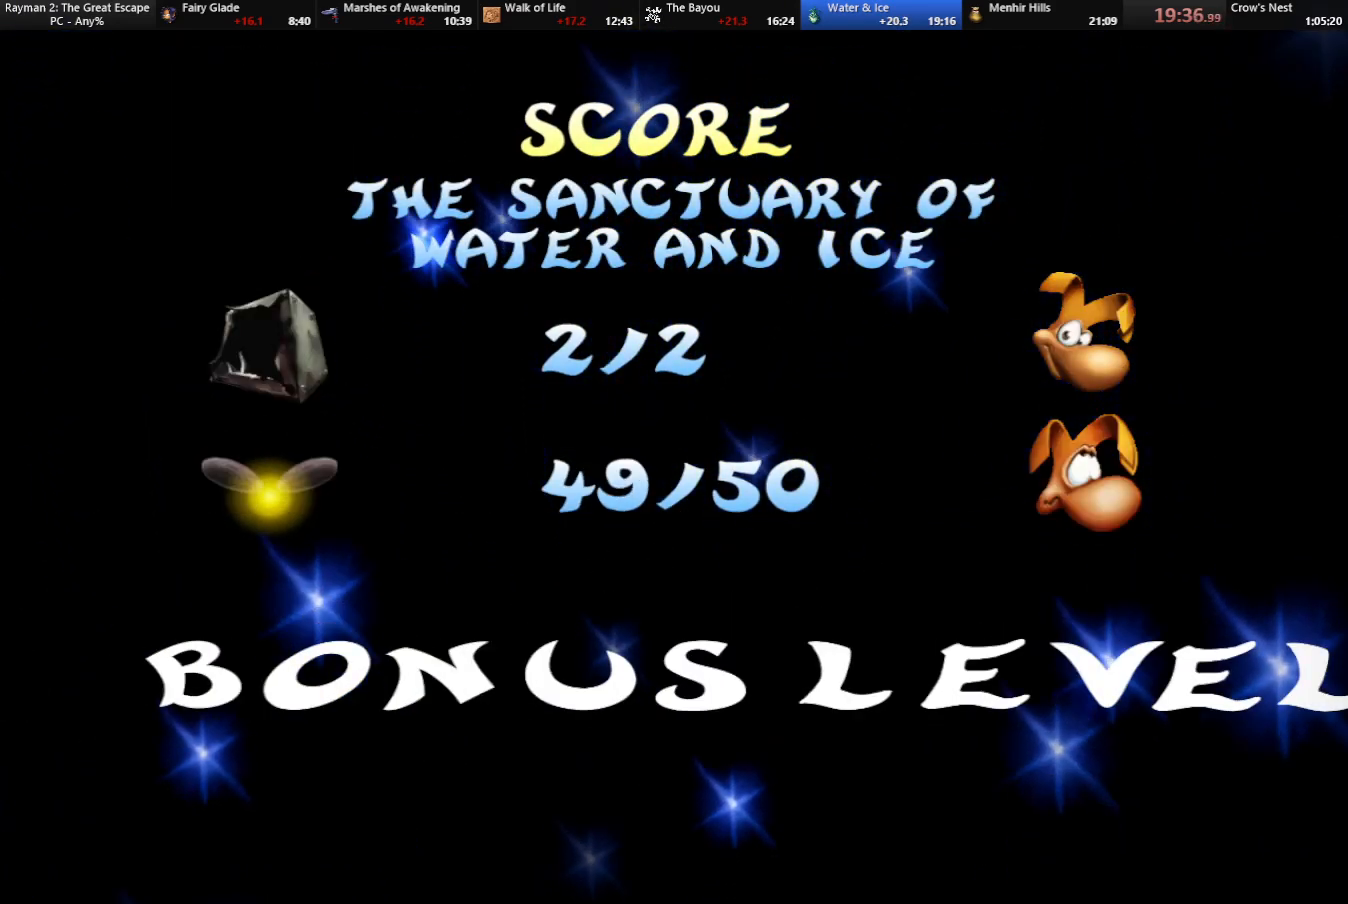
{"keys": ["right"], "events": [[50, "shoot", "up"], [150, "shoot", "down"], [283, "shoot", "up"]]}
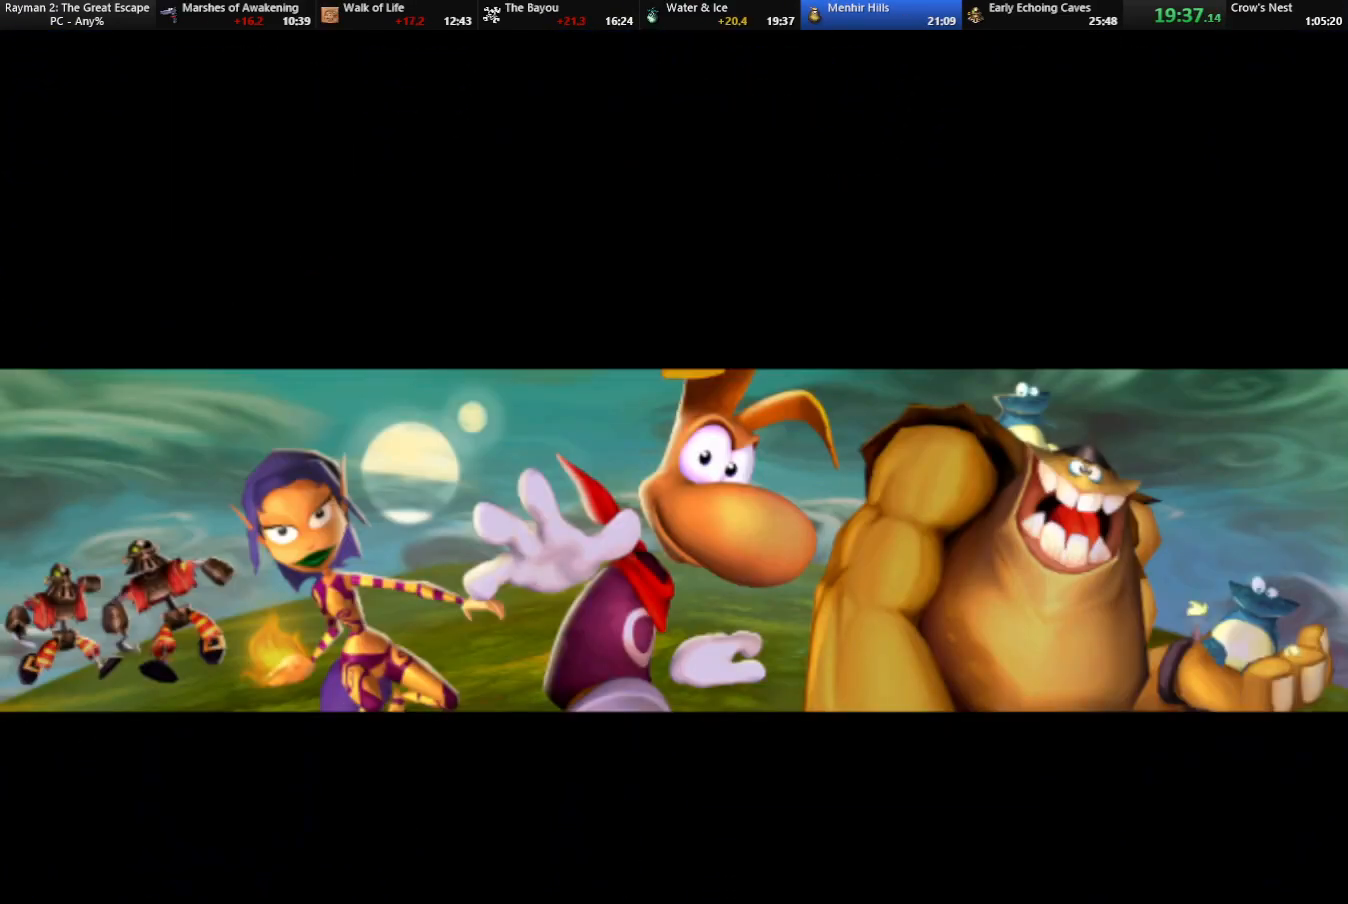
{"keys": ["right"], "events": []}
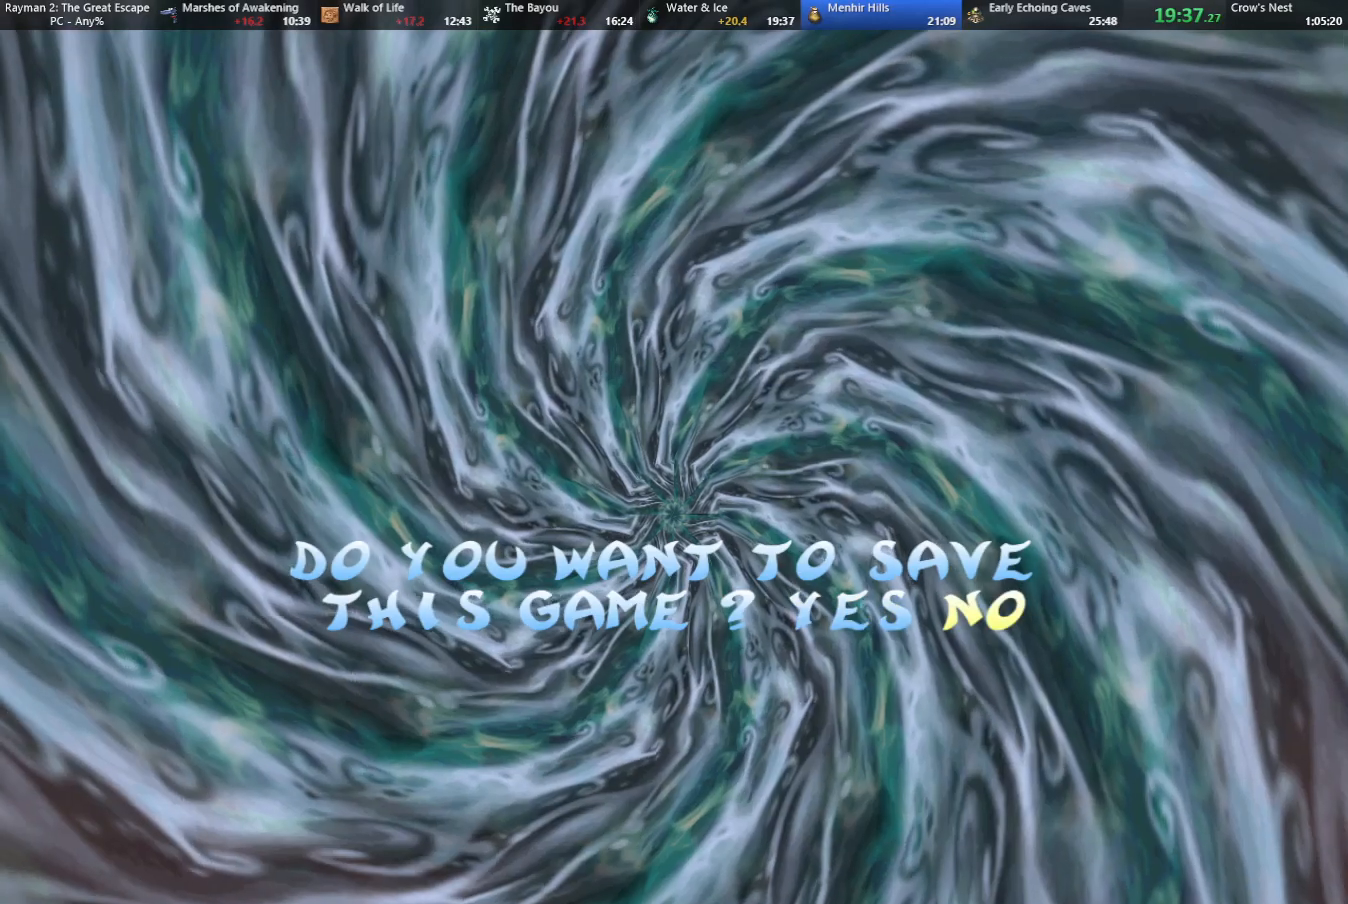
{"keys": ["down", "jump"], "events": [[117, "shoot", "down"], [167, "shoot", "up"], [317, "right", "up"], [367, "down", "down"], [500, "jump", "down"]]}
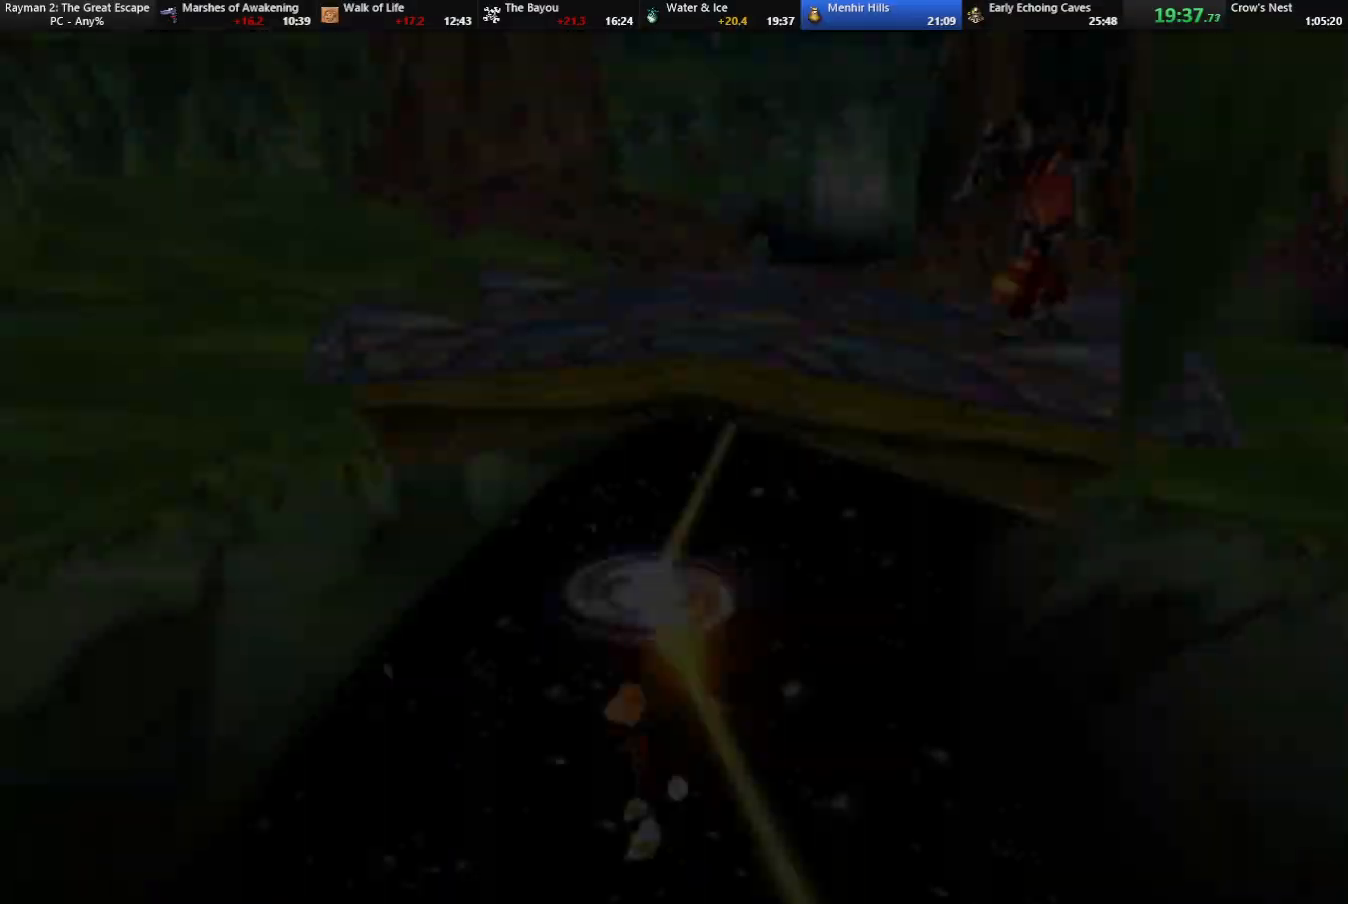
{"keys": ["down"], "events": [[50, "jump", "up"], [150, "jump", "down"], [200, "jump", "up"], [283, "jump", "down"], [333, "jump", "up"], [417, "jump", "down"], [467, "jump", "up"]]}
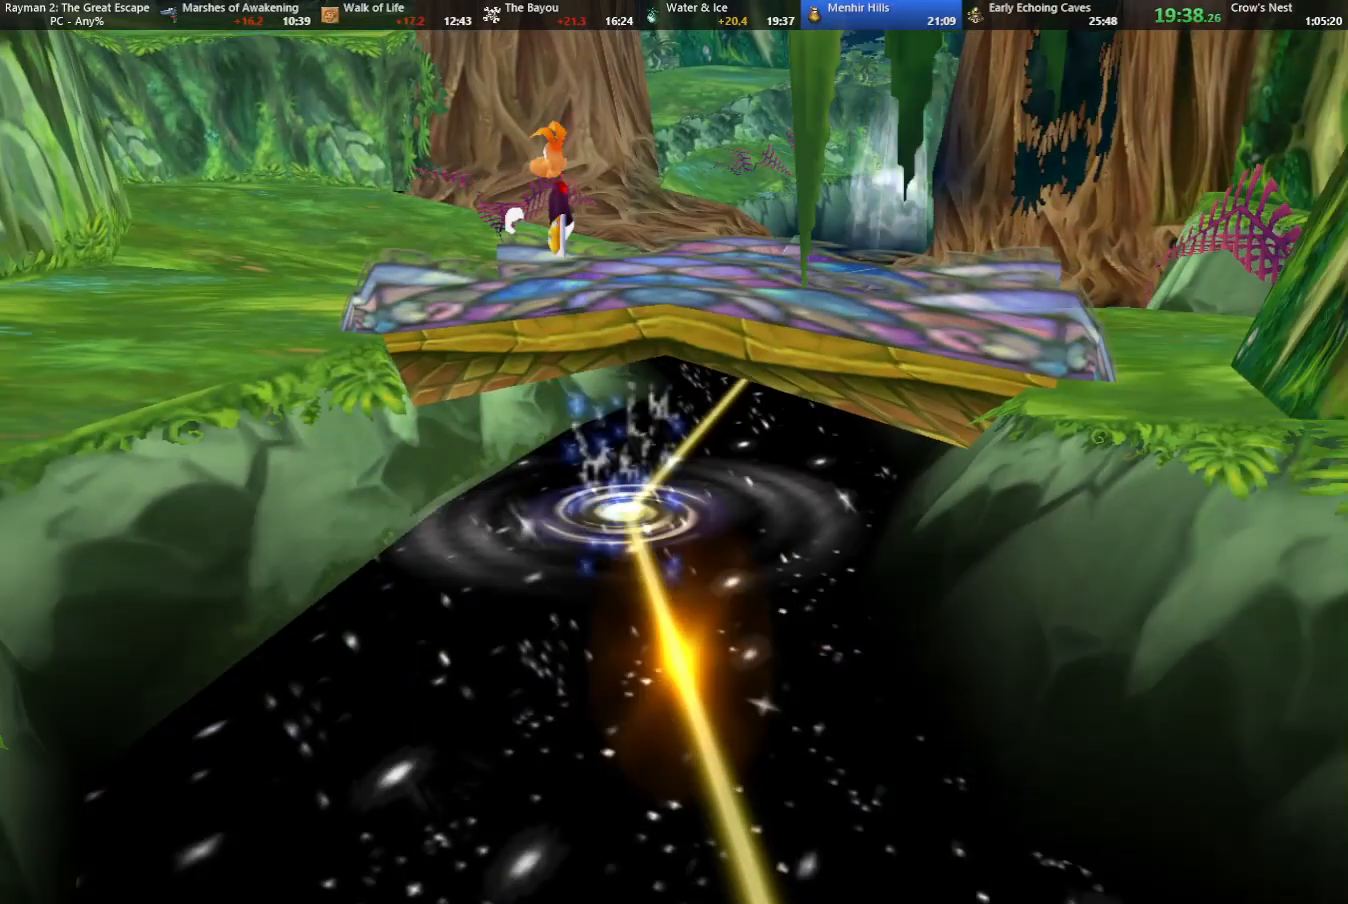
{"keys": ["down"], "events": [[67, "jump", "down"], [117, "jump", "up"], [217, "jump", "down"], [250, "jump", "up"], [300, "jump", "down"], [350, "jump", "up"], [433, "jump", "down"], [483, "jump", "up"]]}
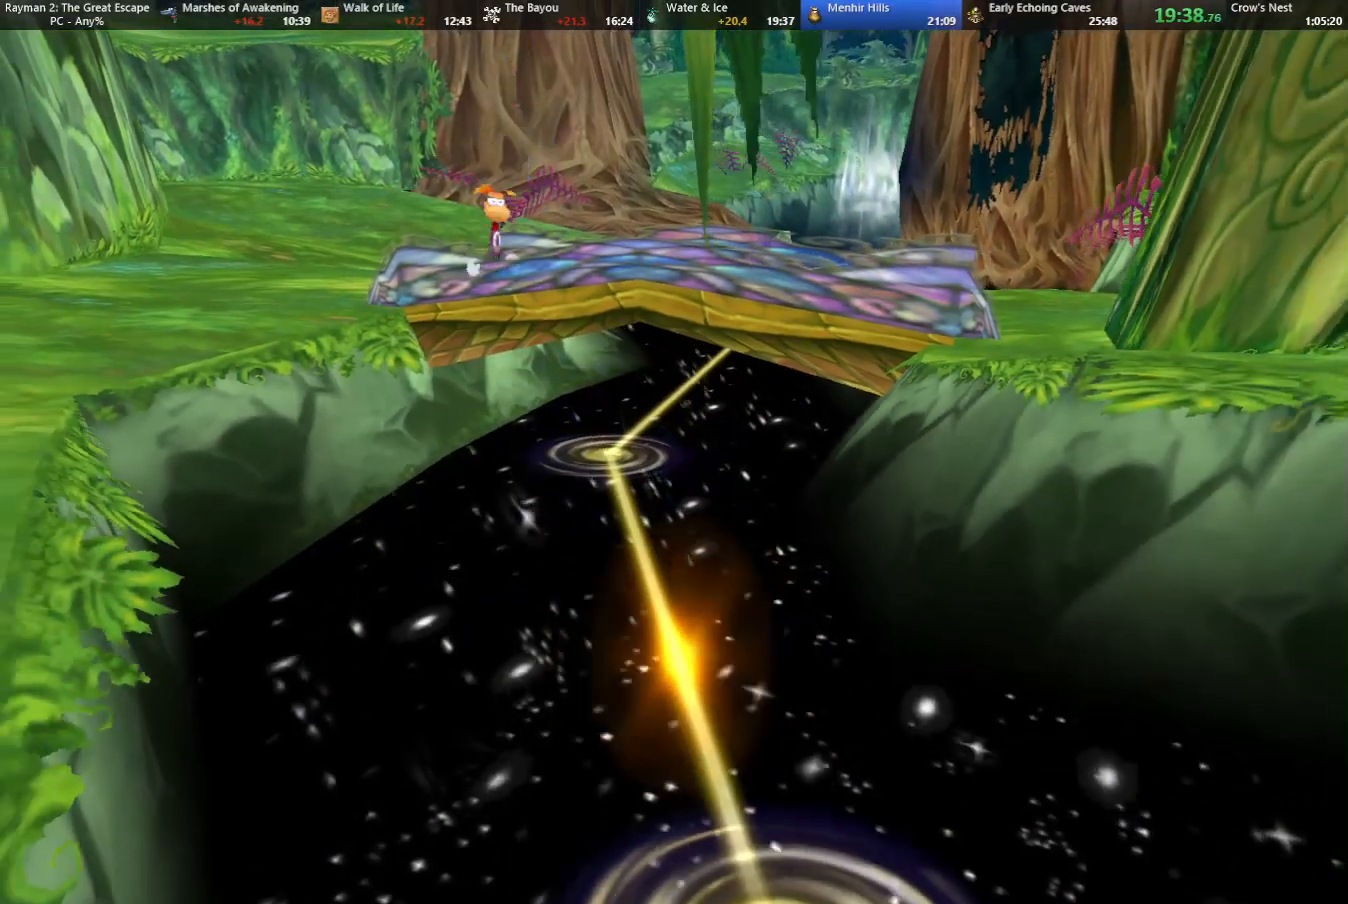
{"keys": ["down", "jump"], "events": [[83, "jump", "down"], [133, "jump", "up"], [217, "jump", "down"], [267, "jump", "up"], [317, "jump", "down"], [367, "jump", "up"], [467, "jump", "down"]]}
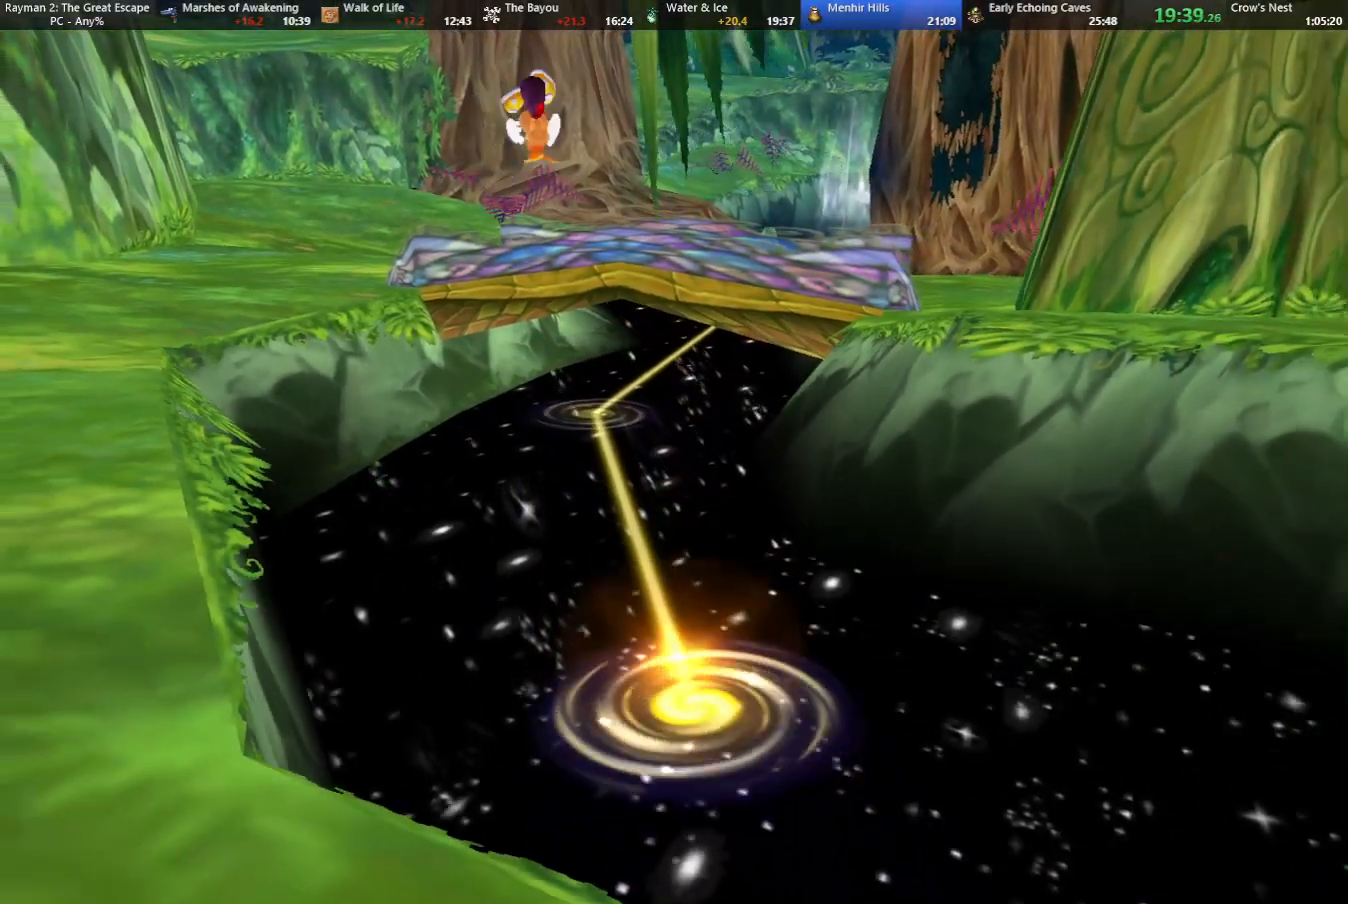
{"keys": ["jump"], "events": [[17, "jump", "up"], [83, "jump", "down"], [133, "jump", "up"], [183, "jump", "down"], [233, "down", "up"], [233, "jump", "up"], [333, "jump", "down"], [383, "jump", "up"], [467, "jump", "down"]]}
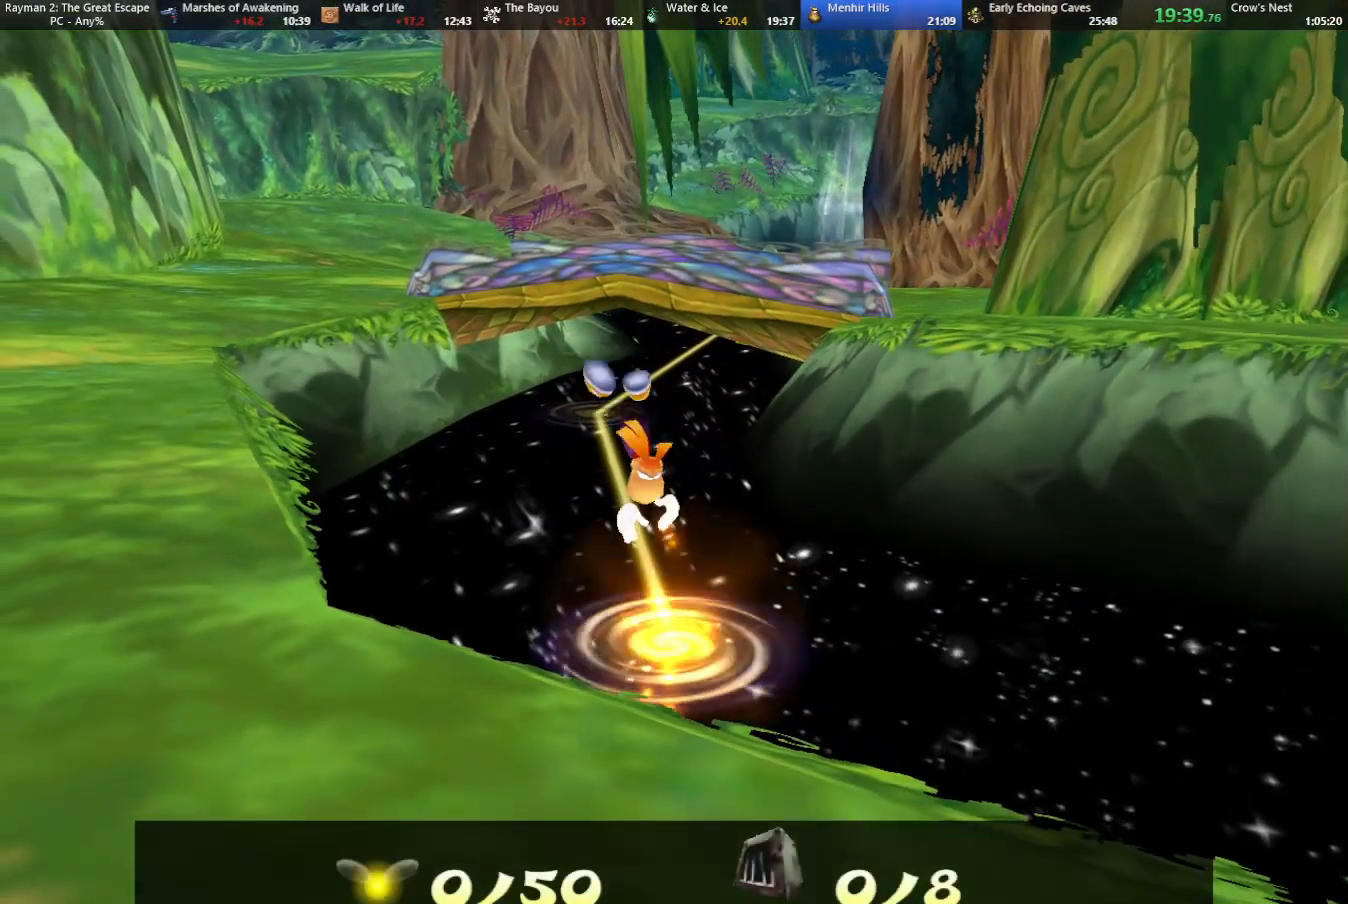
{"keys": ["down", "right"], "events": [[17, "jump", "up"], [433, "down", "down"], [433, "right", "down"]]}
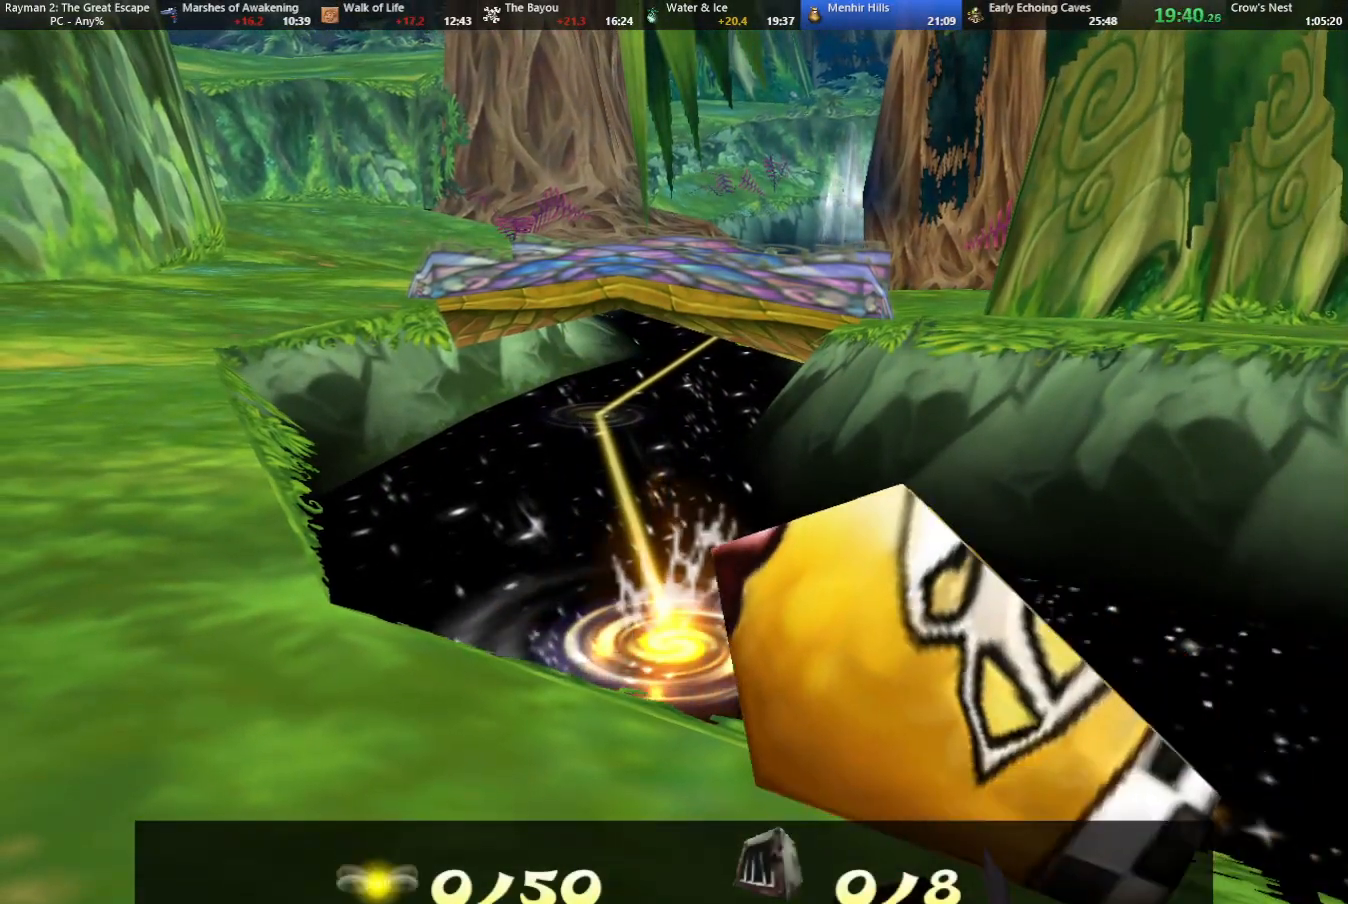
{"keys": ["down", "right"], "events": []}
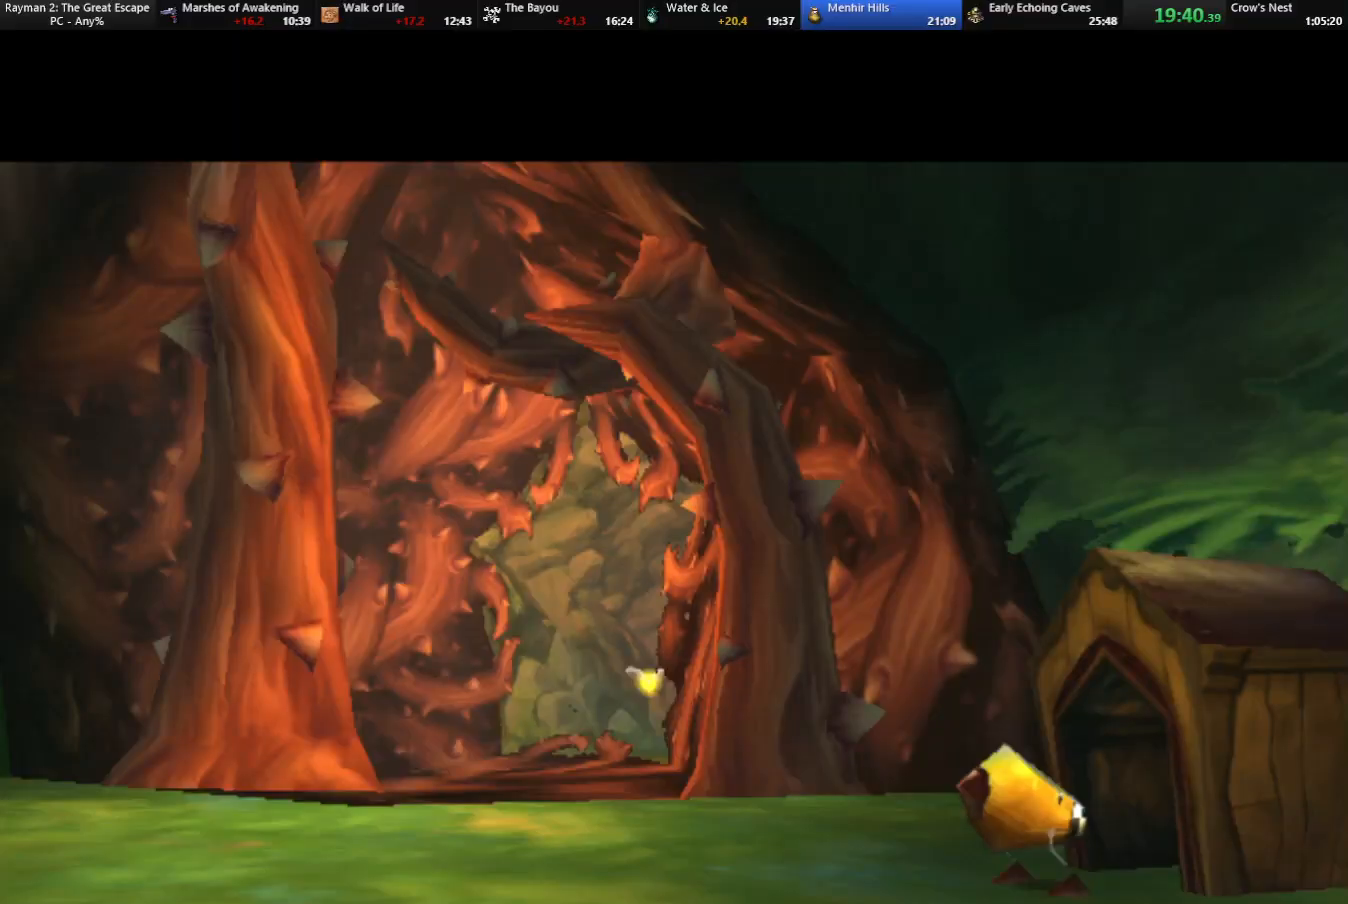
{"keys": ["down", "right"], "events": []}
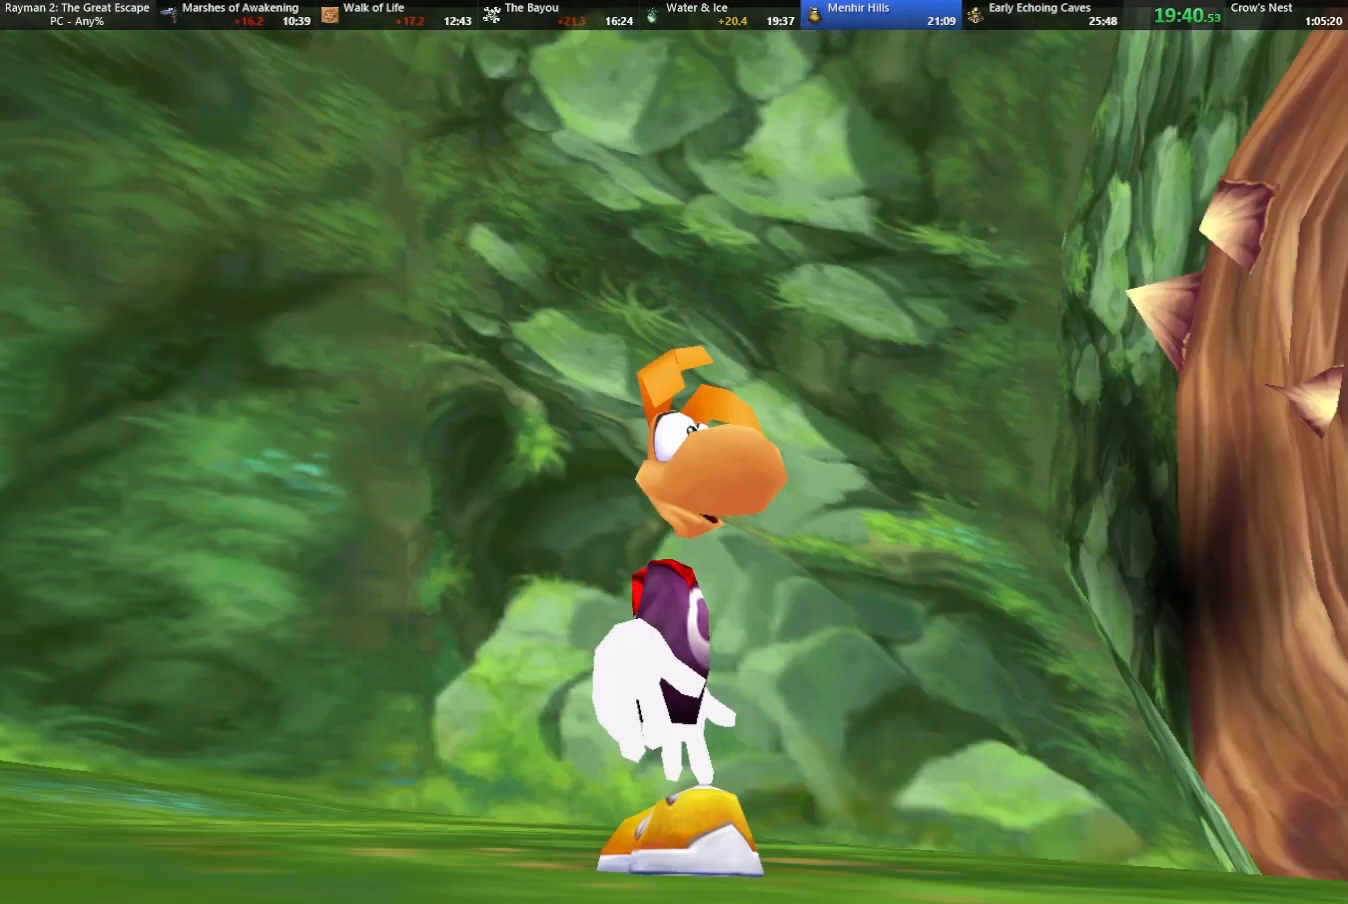
{"keys": ["down", "right"], "events": []}
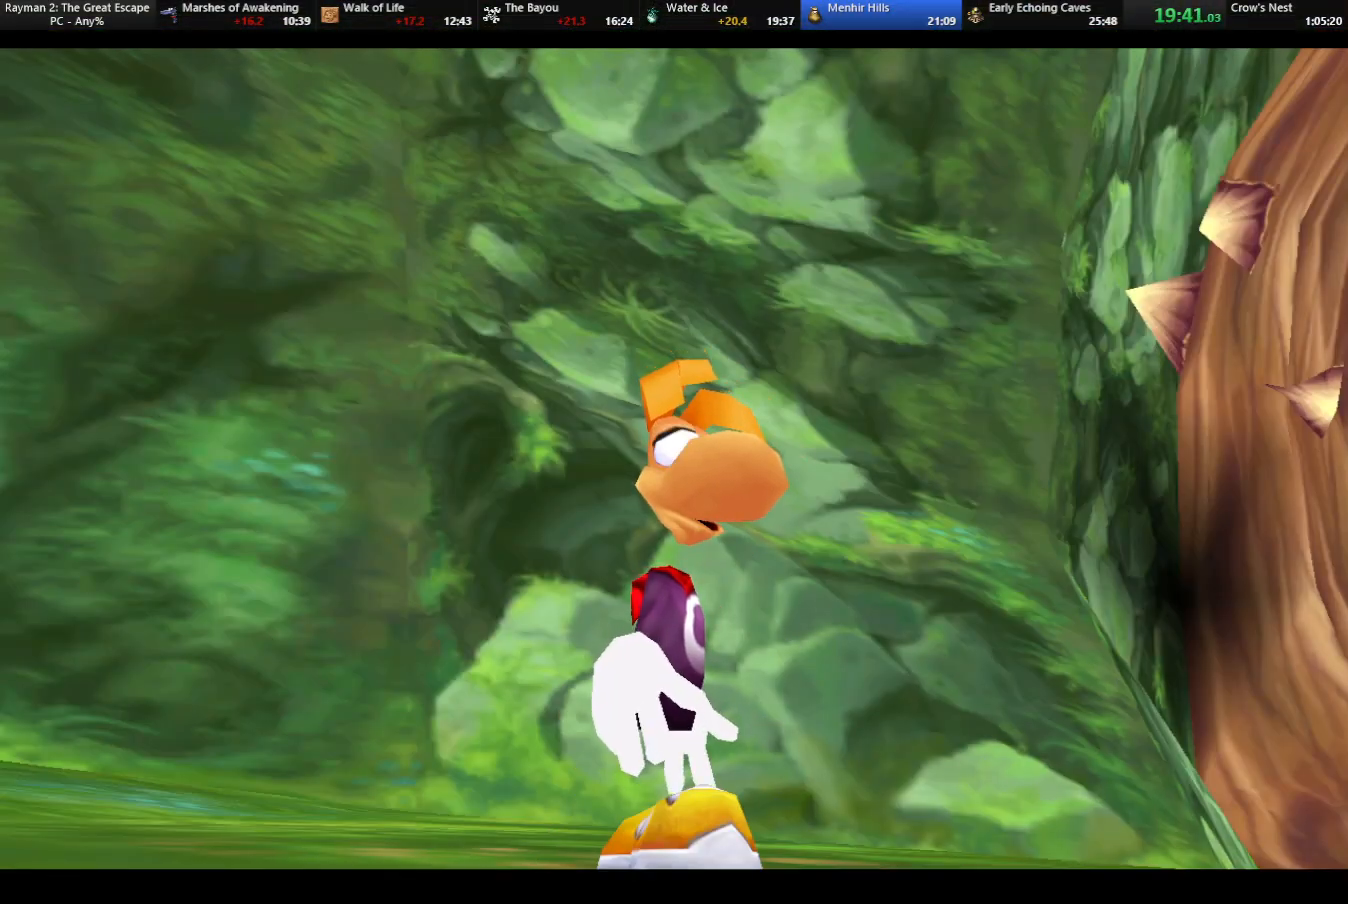
{"keys": ["down", "right"], "events": []}
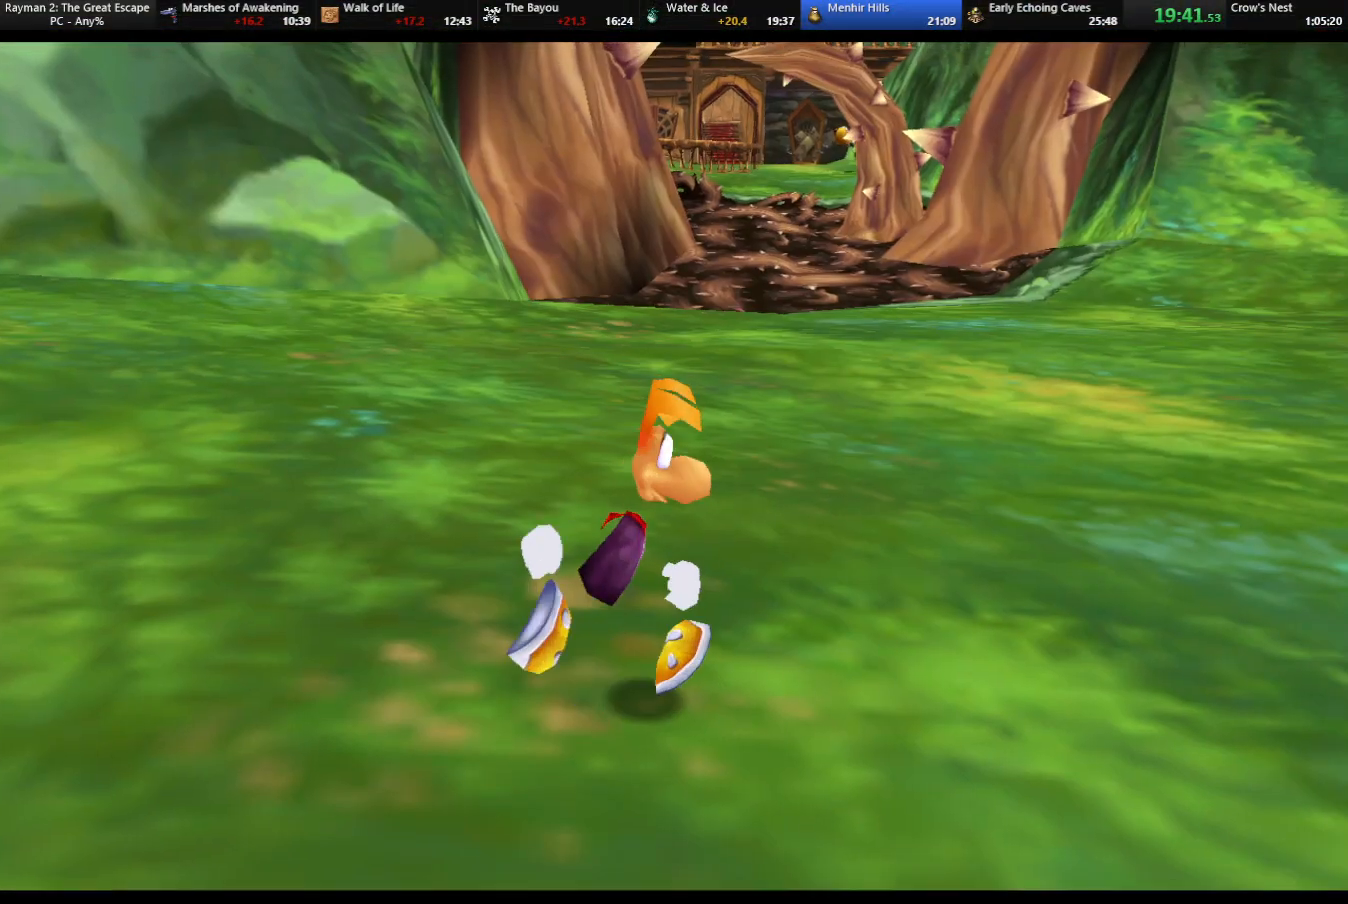
{"keys": ["down", "right"], "events": []}
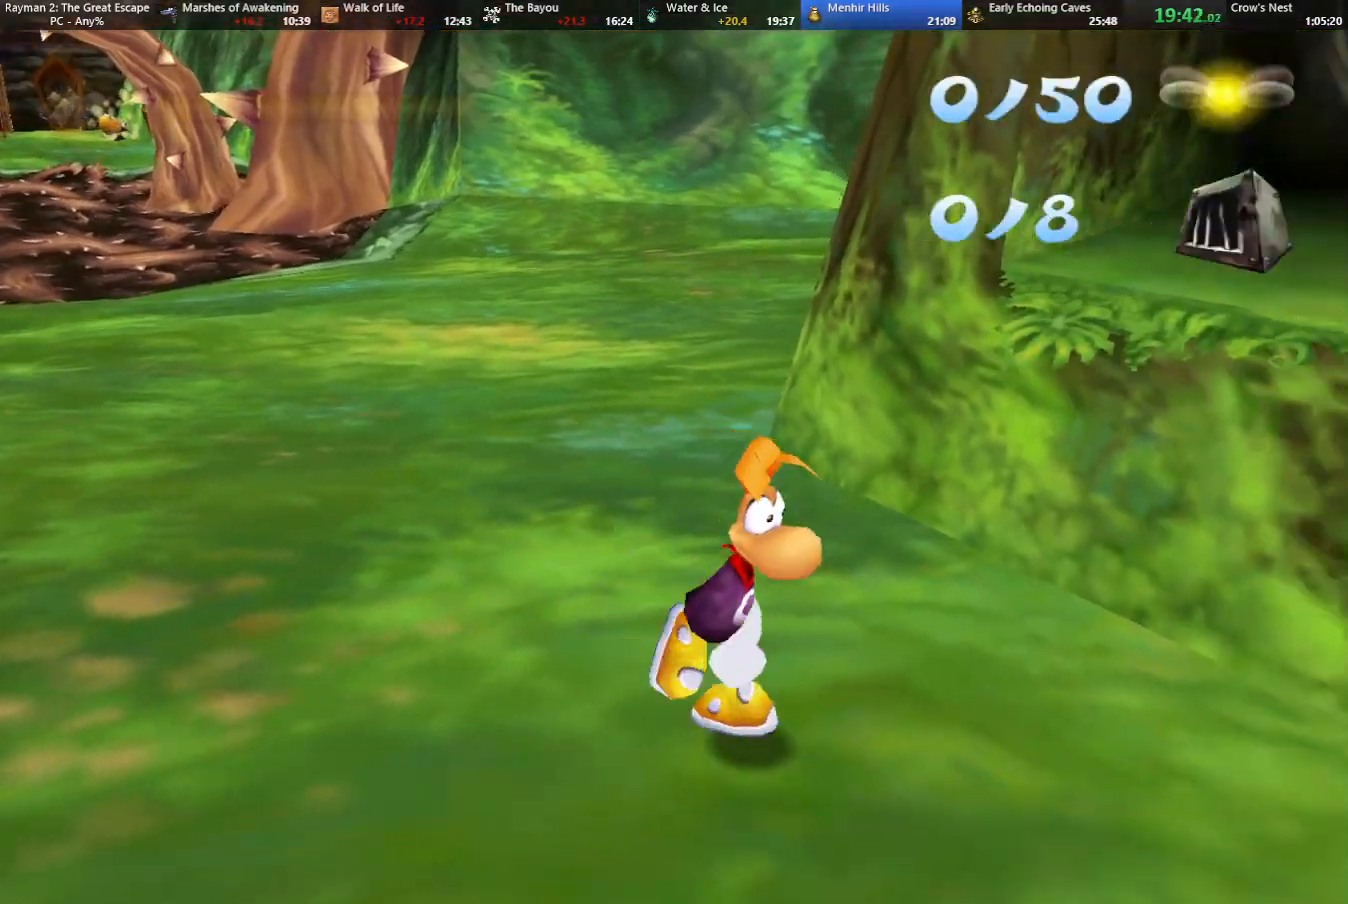
{"keys": ["right", "up"], "events": [[200, "caml", "down"], [300, "down", "up"], [483, "caml", "up"], [483, "up", "down"]]}
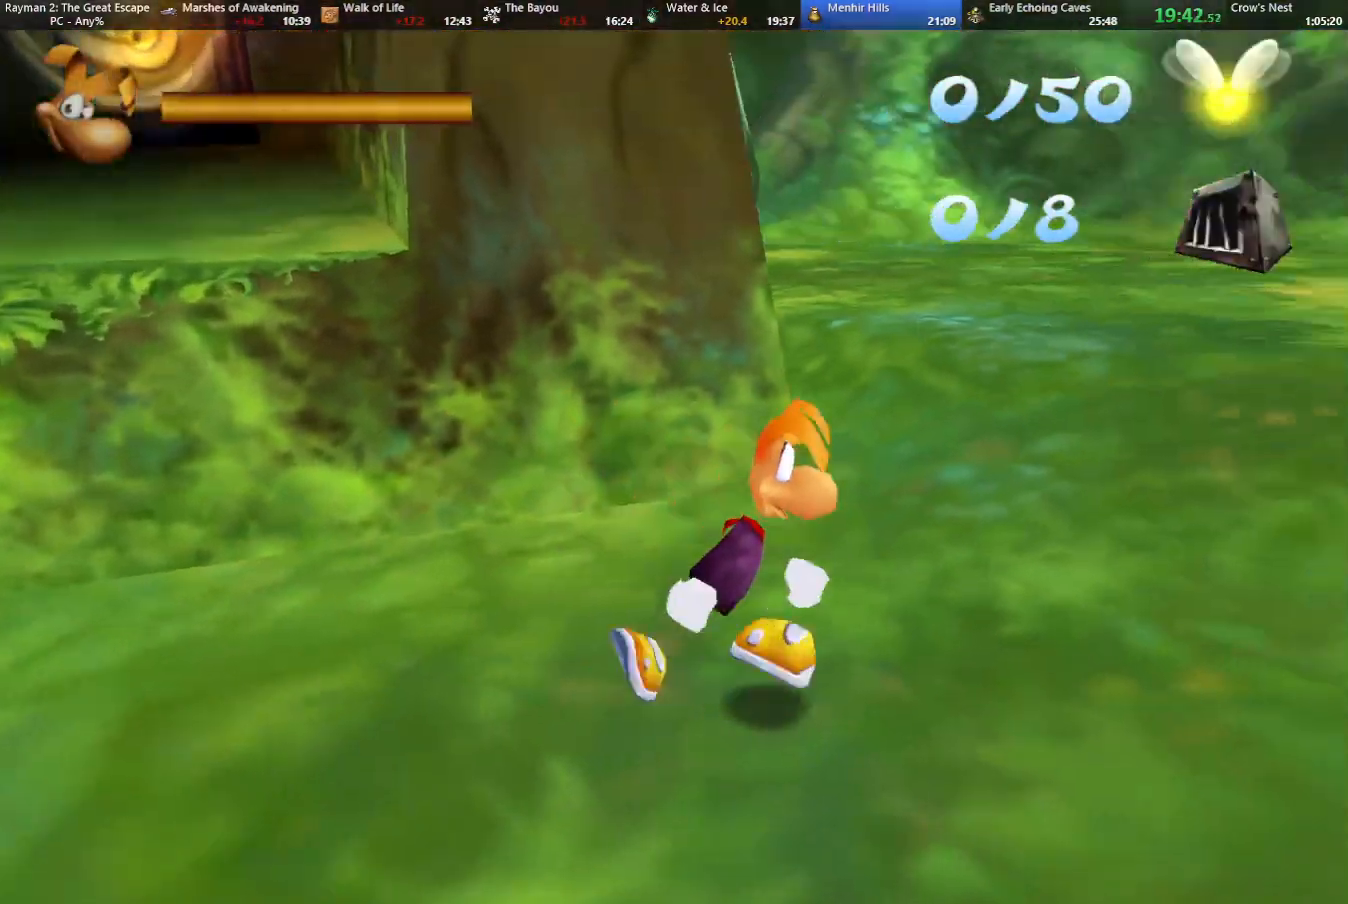
{"keys": ["up"], "events": [[117, "right", "up"], [317, "camr", "down"], [450, "camr", "up"]]}
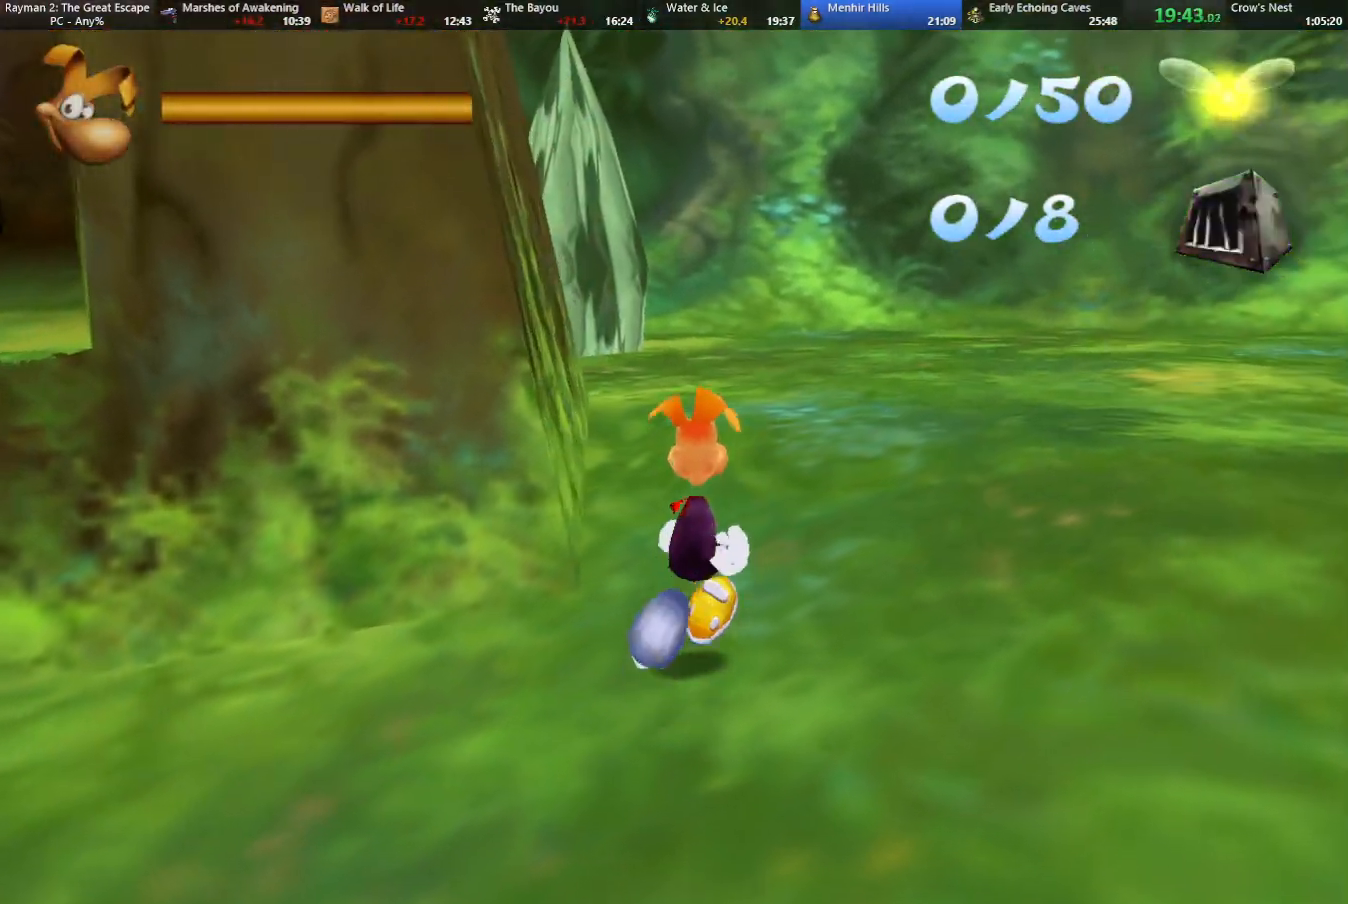
{"keys": ["up"], "events": [[283, "shoot", "down"], [333, "shoot", "up"]]}
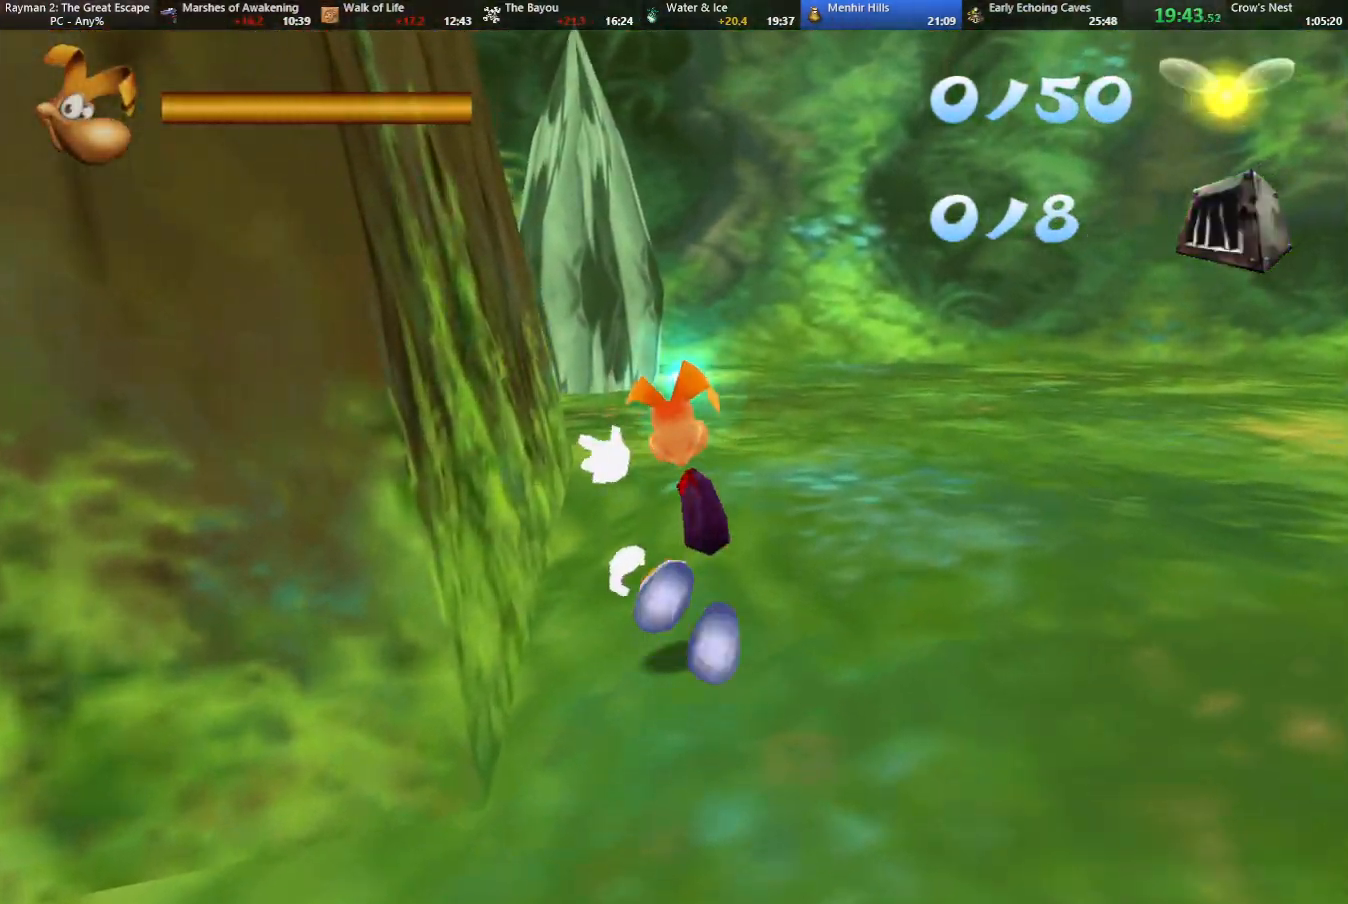
{"keys": ["up"], "events": []}
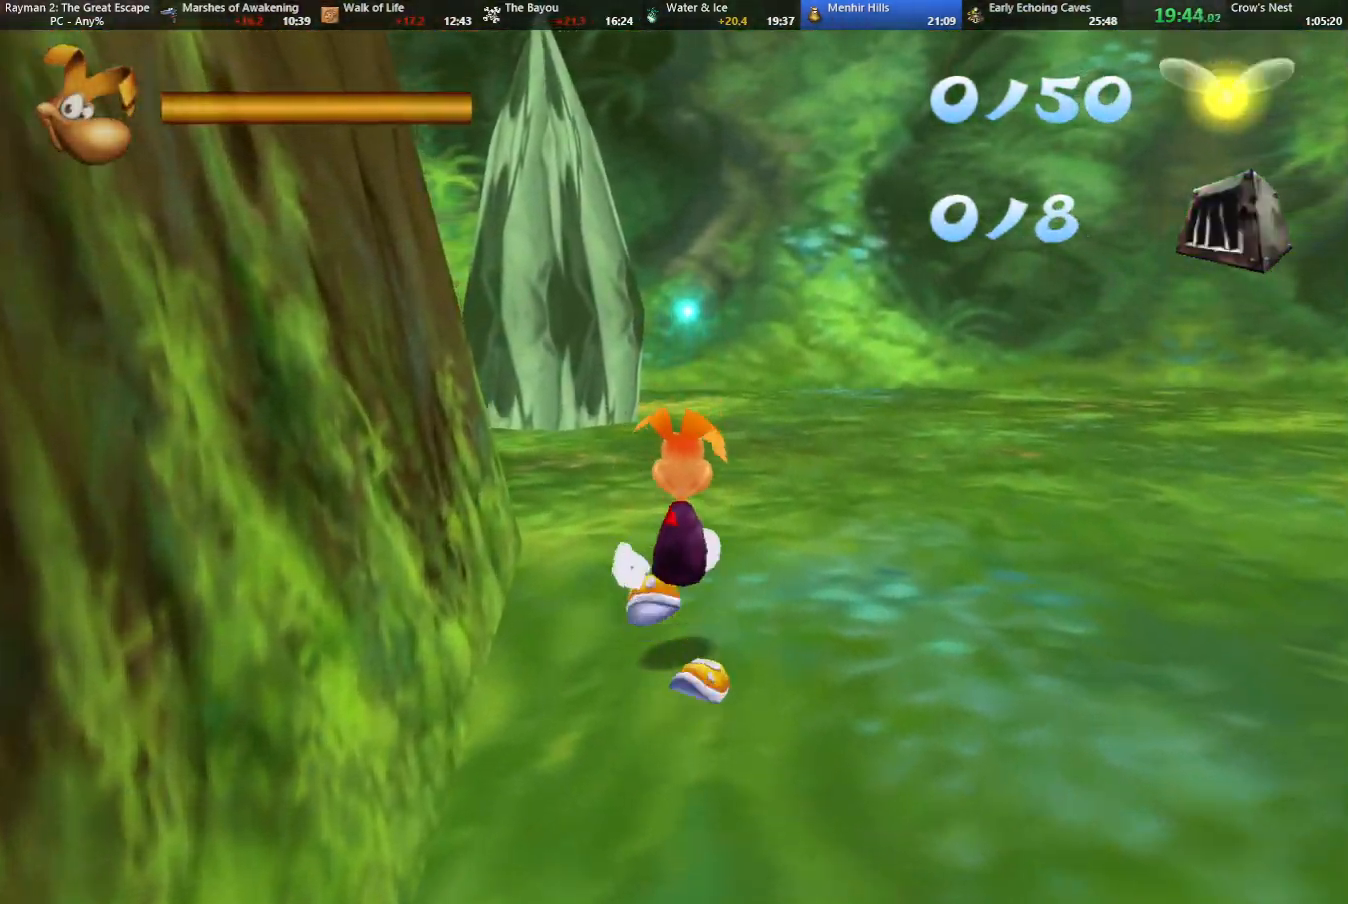
{"keys": ["down"], "events": [[33, "up", "up"], [133, "down", "down"]]}
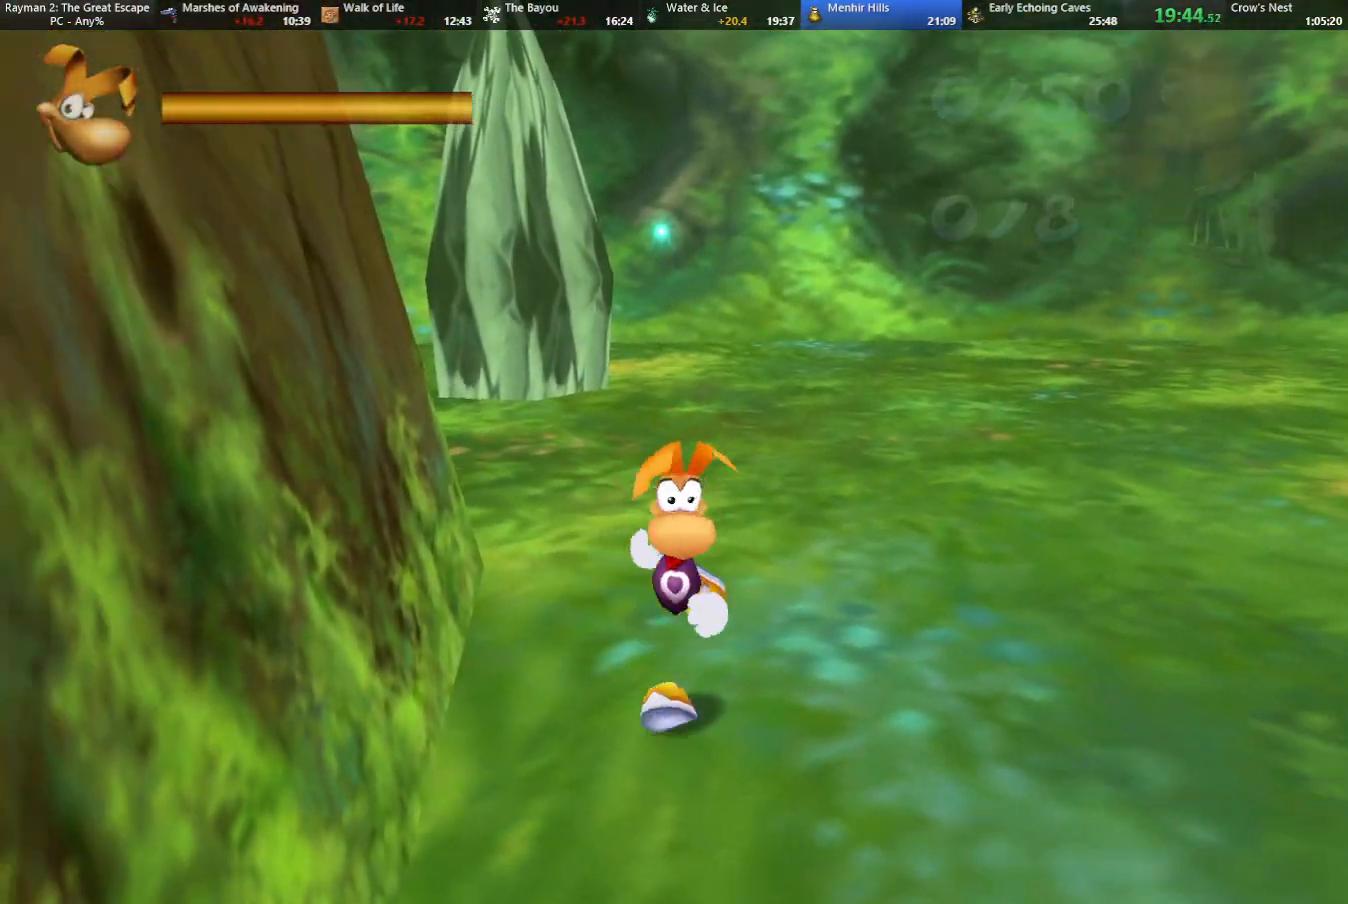
{"keys": ["down"], "events": []}
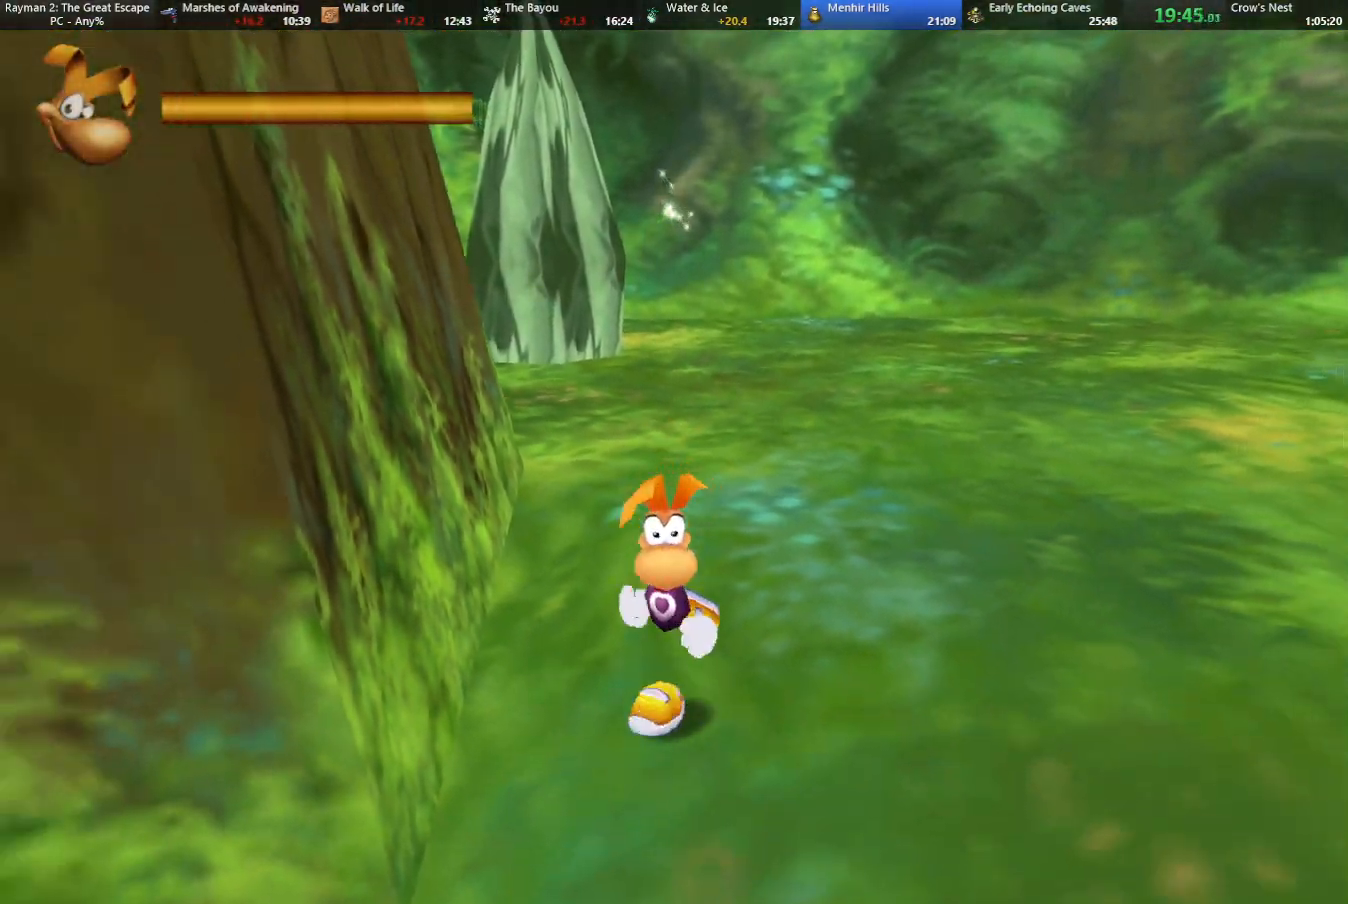
{"keys": ["camr", "down", "left"], "events": [[350, "left", "down"], [433, "camr", "down"]]}
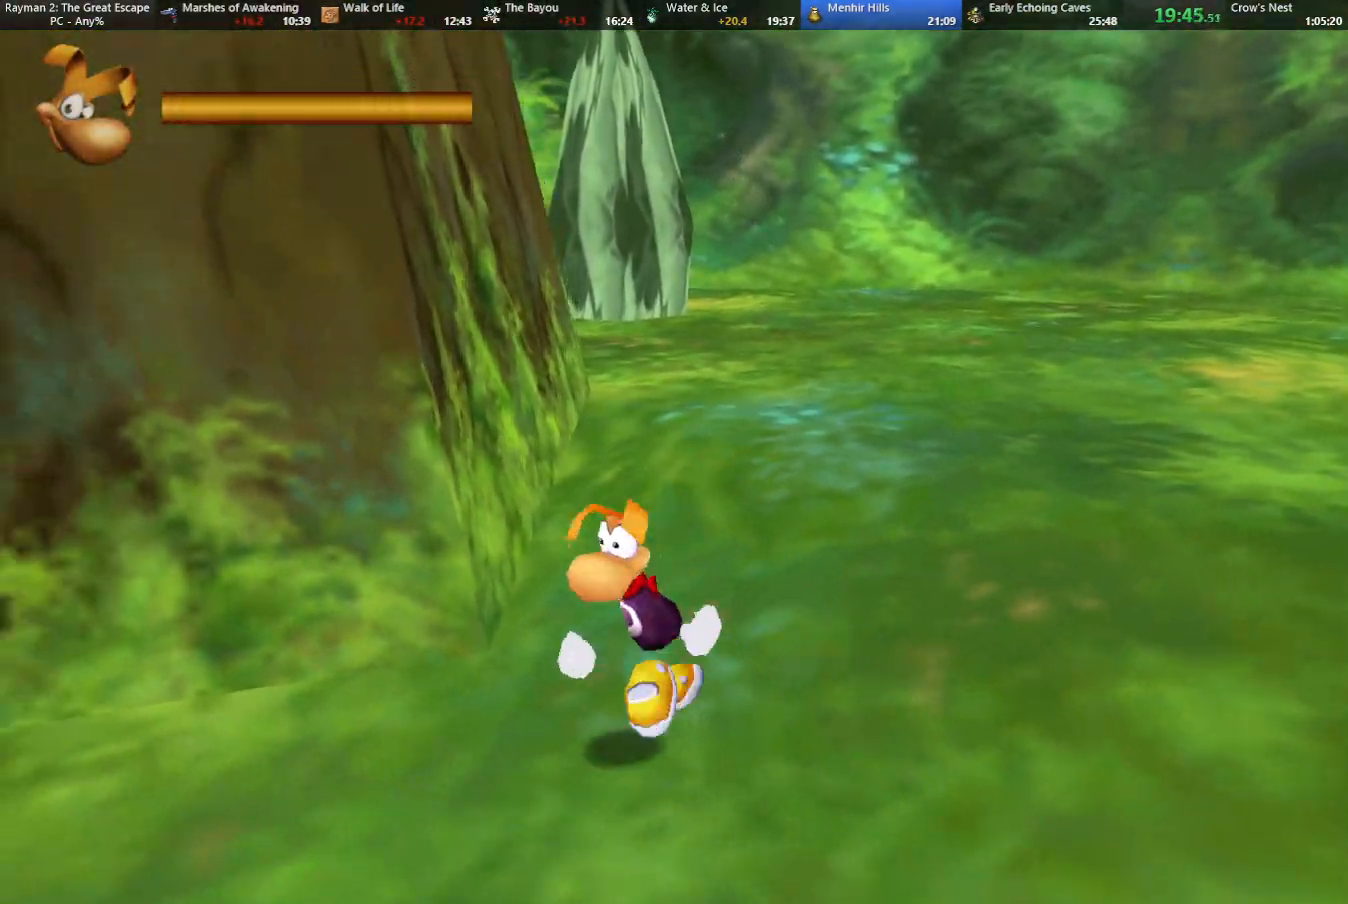
{"keys": ["camr", "left", "up"], "events": [[233, "down", "up"], [350, "up", "down"]]}